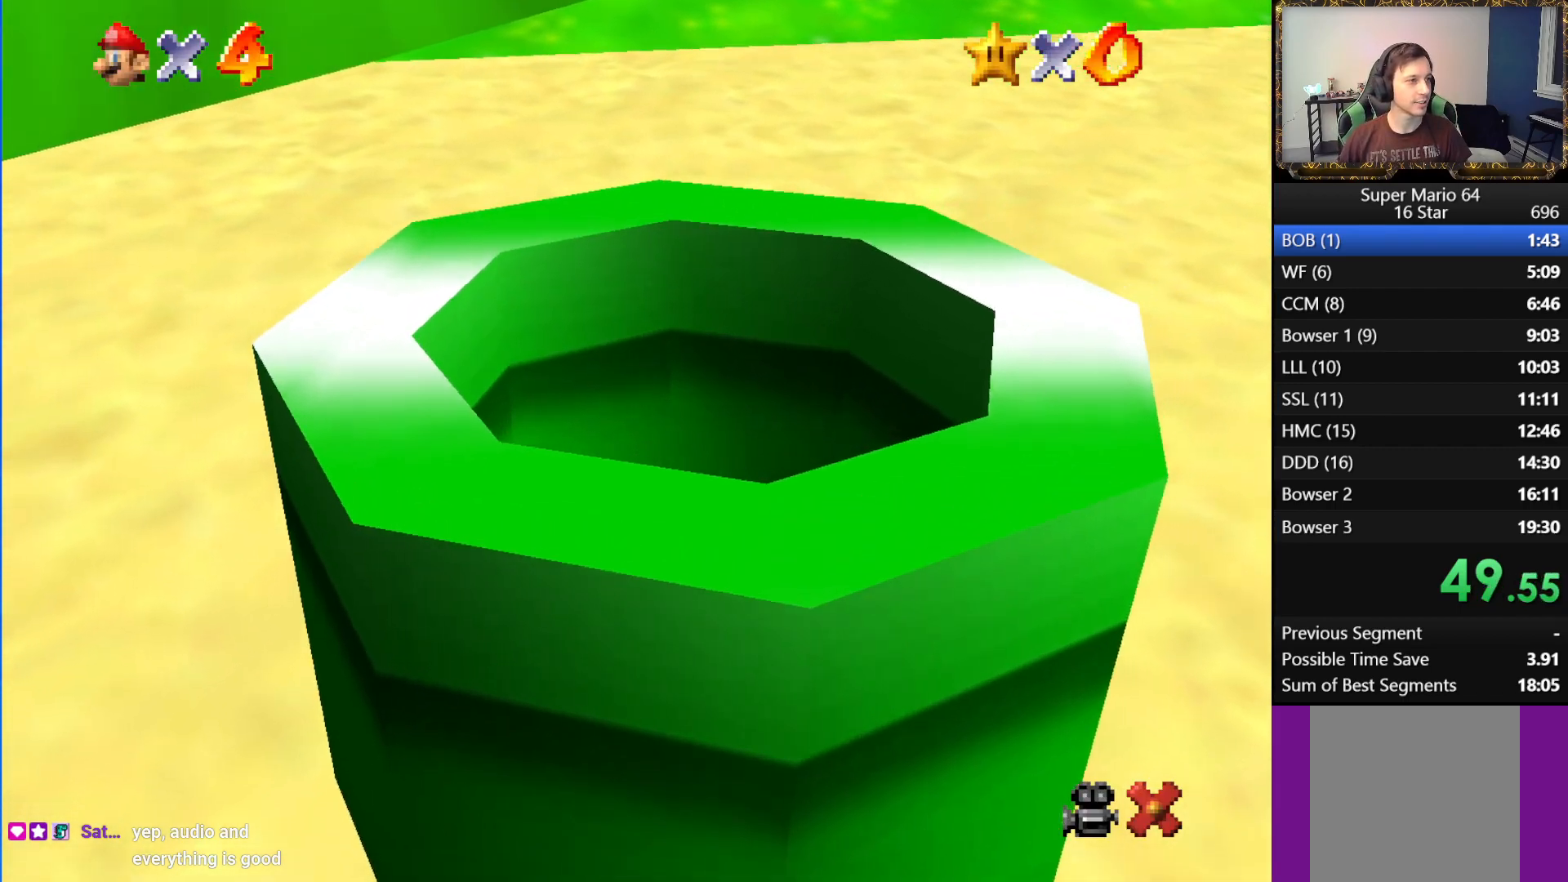
Gameplay with a controller (Xbox layout); each line is a JSON object with the inputs held at the frame after it. "events" lists button and stick changes between this image and that frame as [ms after this image, input, new state], when the widget could be followed in between.
{"buttons": [], "left_stick": "center", "right_stick": "center", "events": []}
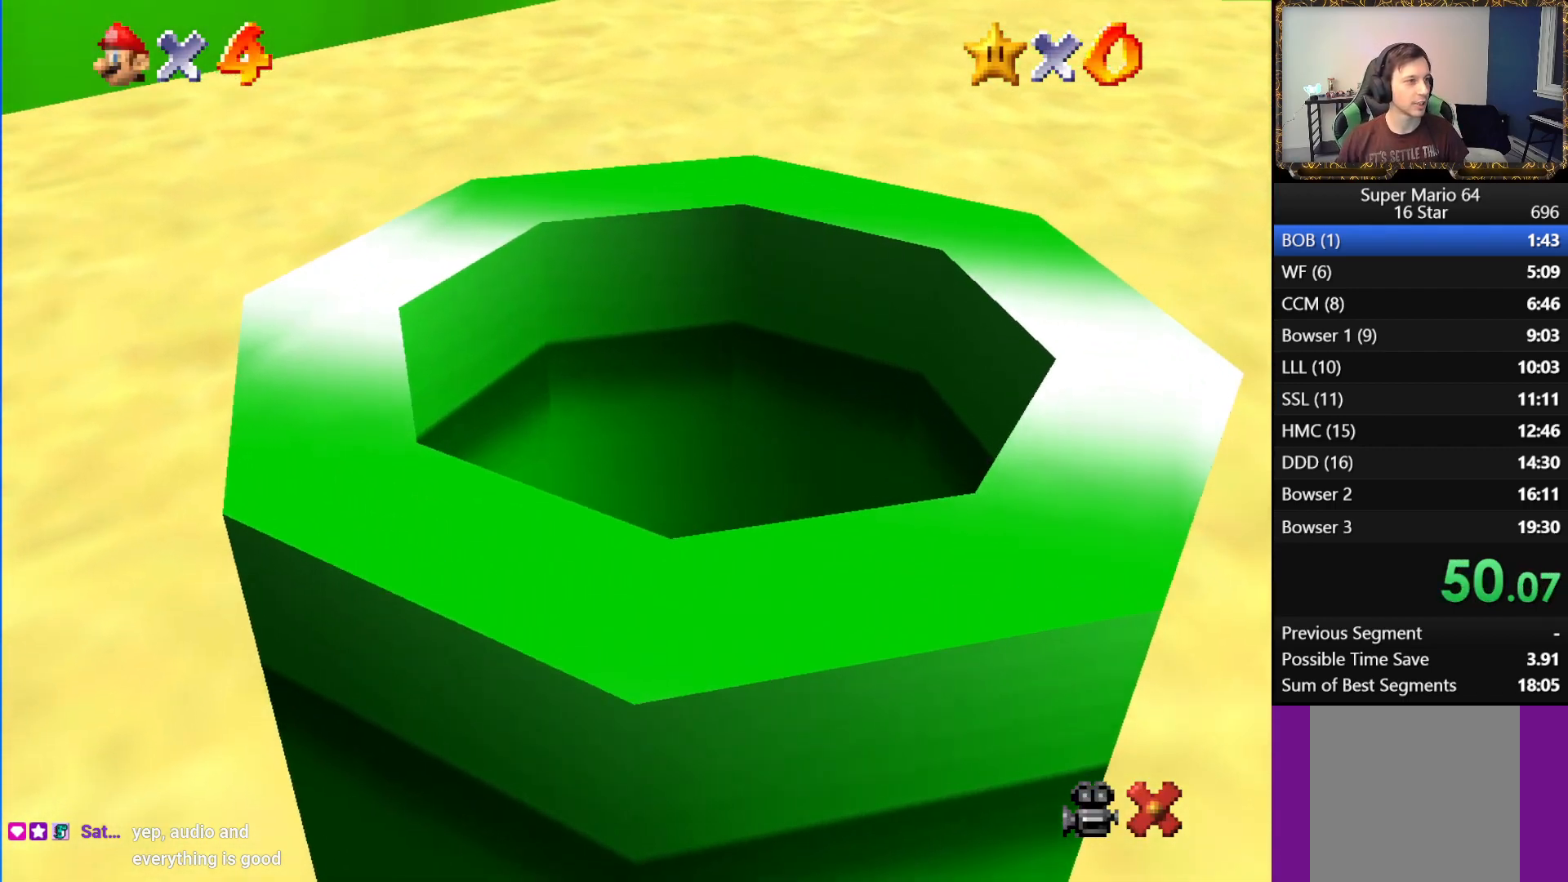
{"buttons": [], "left_stick": "center", "right_stick": "center", "events": []}
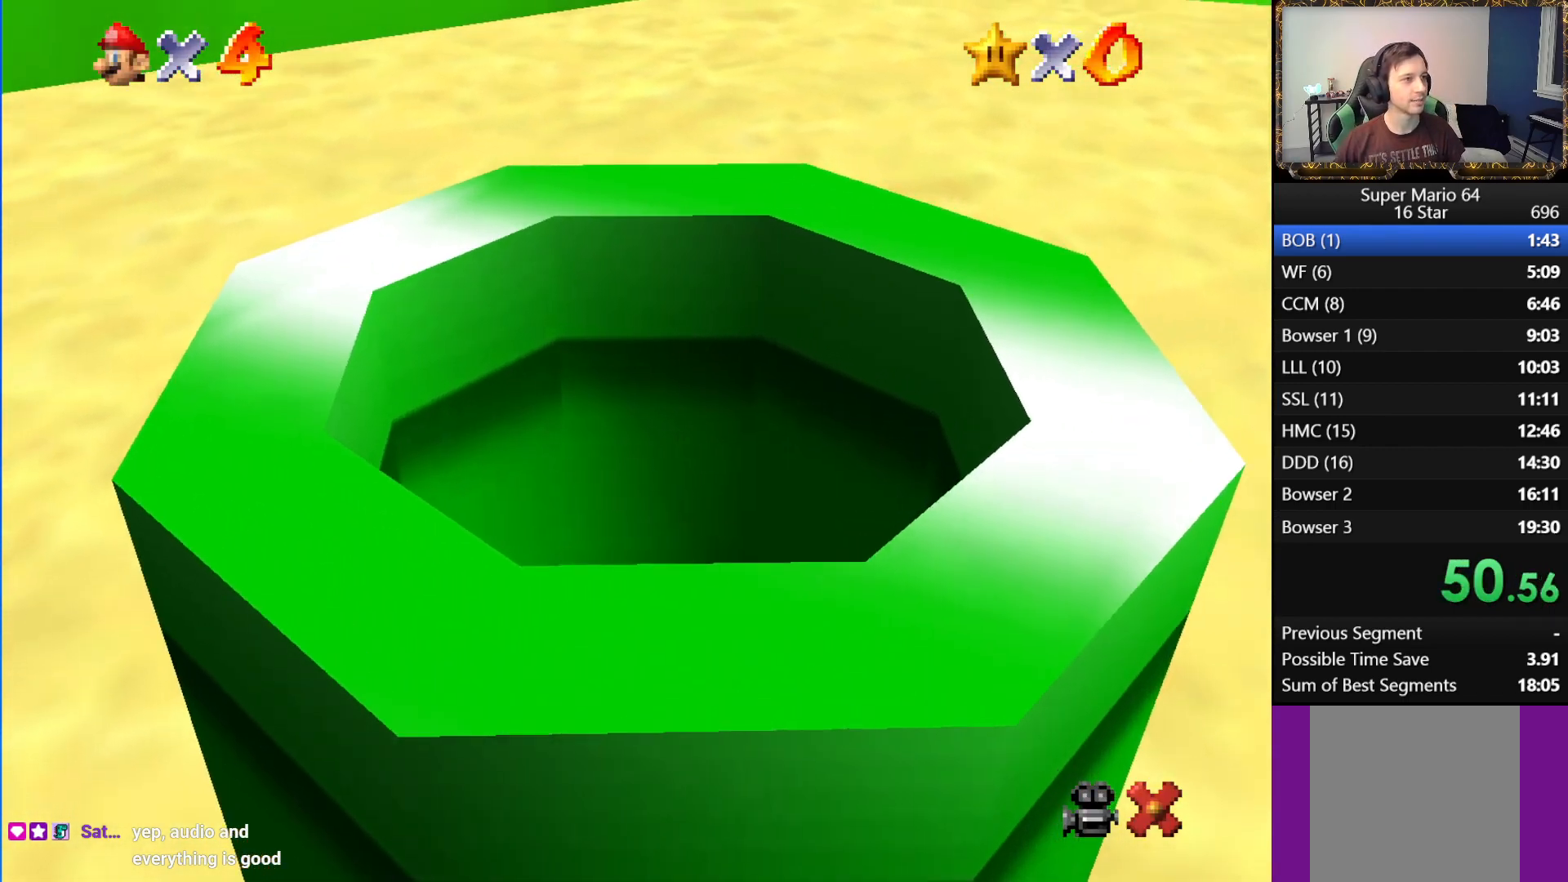
{"buttons": [], "left_stick": "center", "right_stick": "center", "events": []}
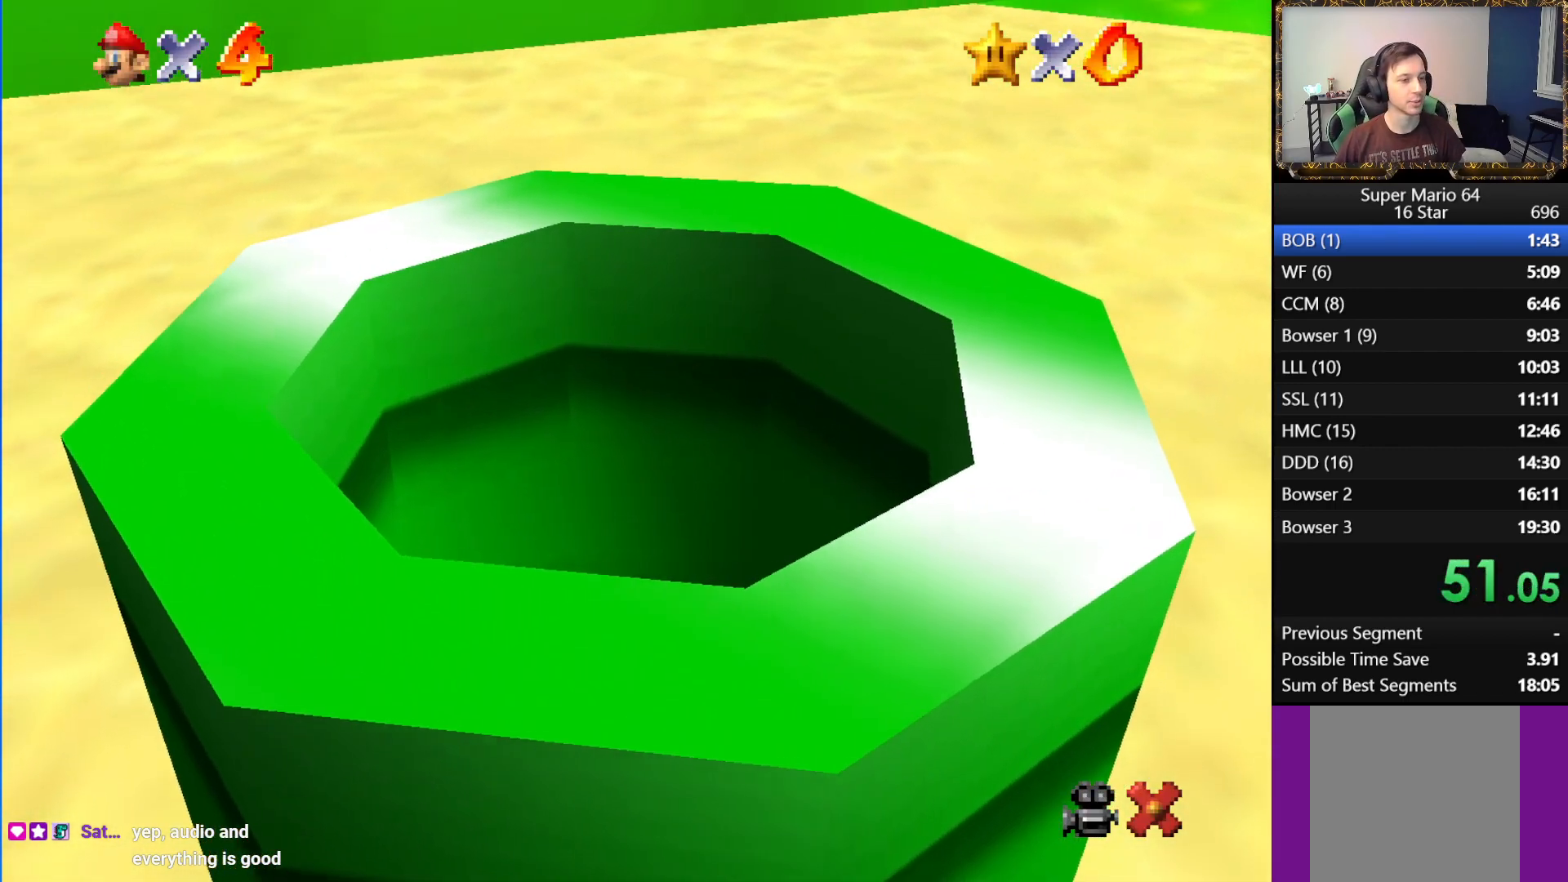
{"buttons": ["B"], "left_stick": "center", "right_stick": "center", "events": [[183, "B", "down"], [283, "A", "down"], [317, "B", "up"], [433, "B", "down"], [467, "A", "up"]]}
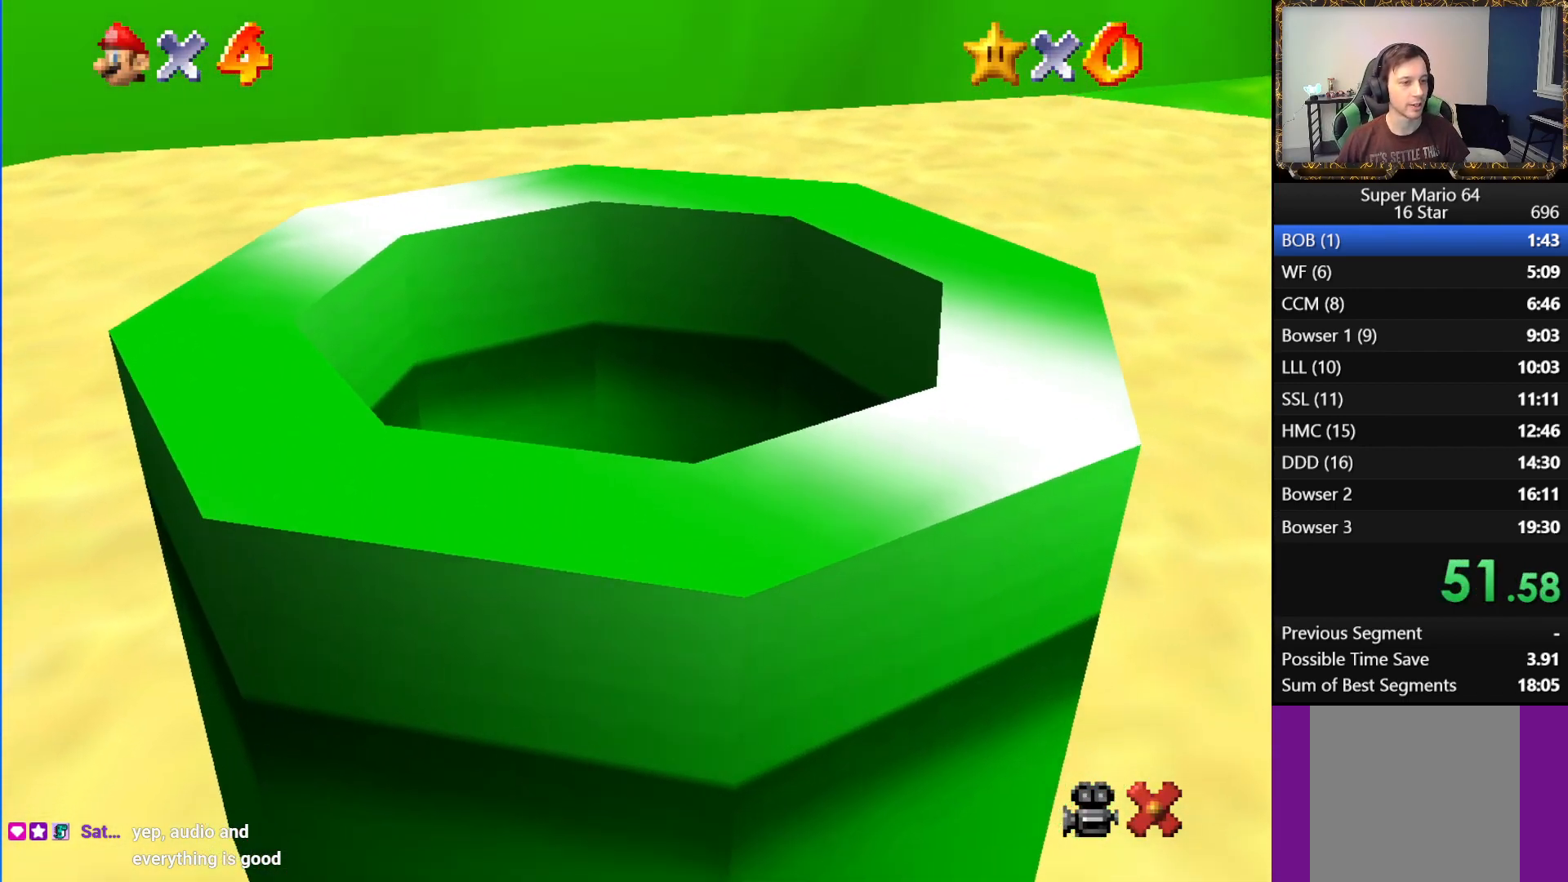
{"buttons": [], "left_stick": "center", "right_stick": "center", "events": [[50, "B", "up"]]}
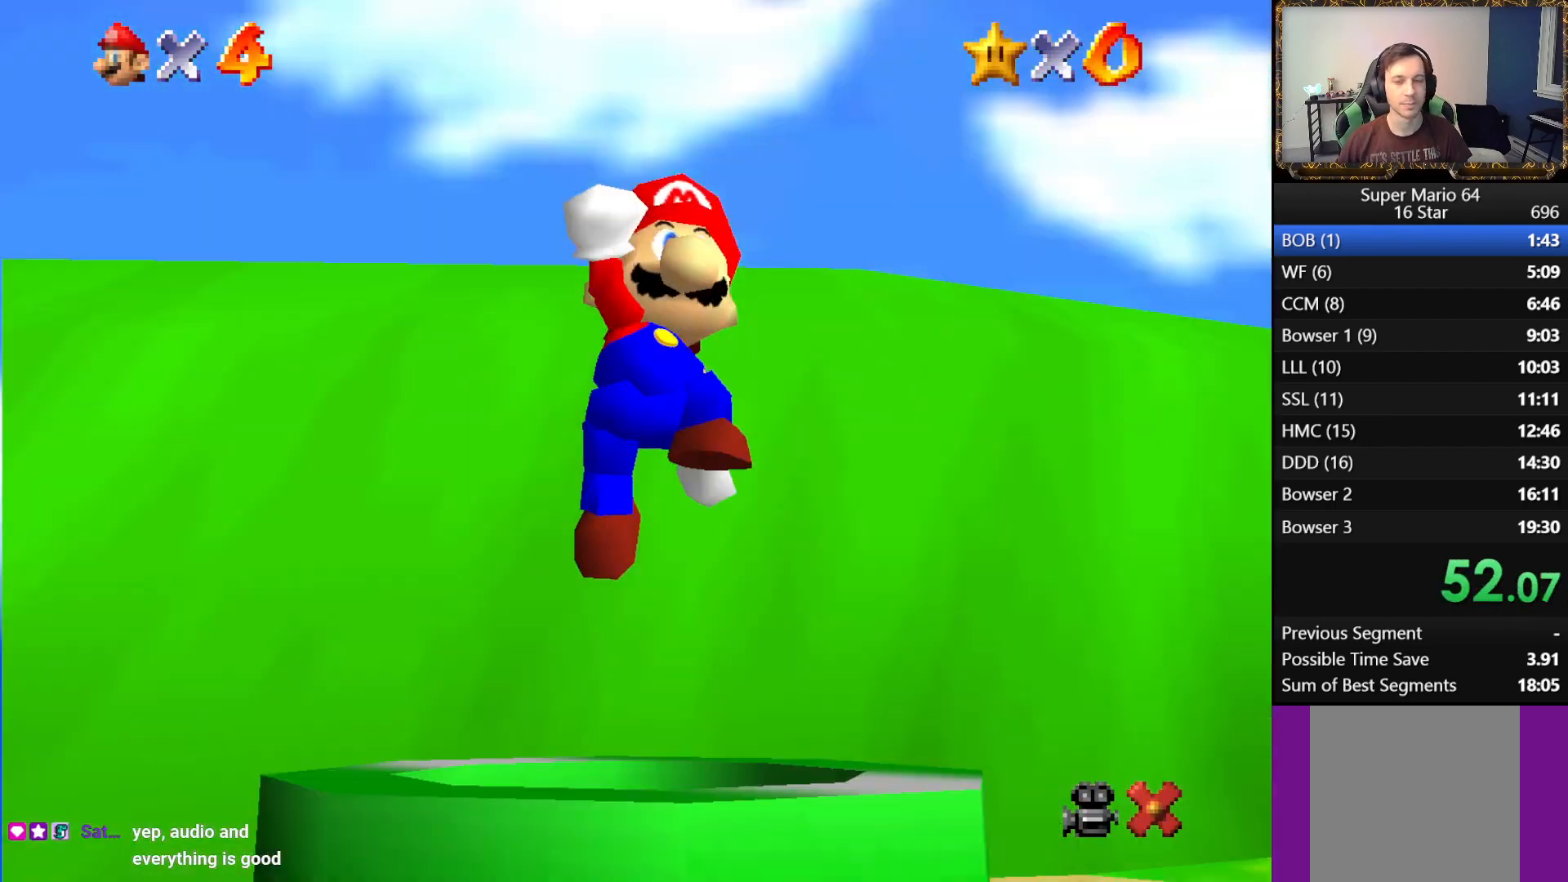
{"buttons": [], "left_stick": "center", "right_stick": "center", "events": []}
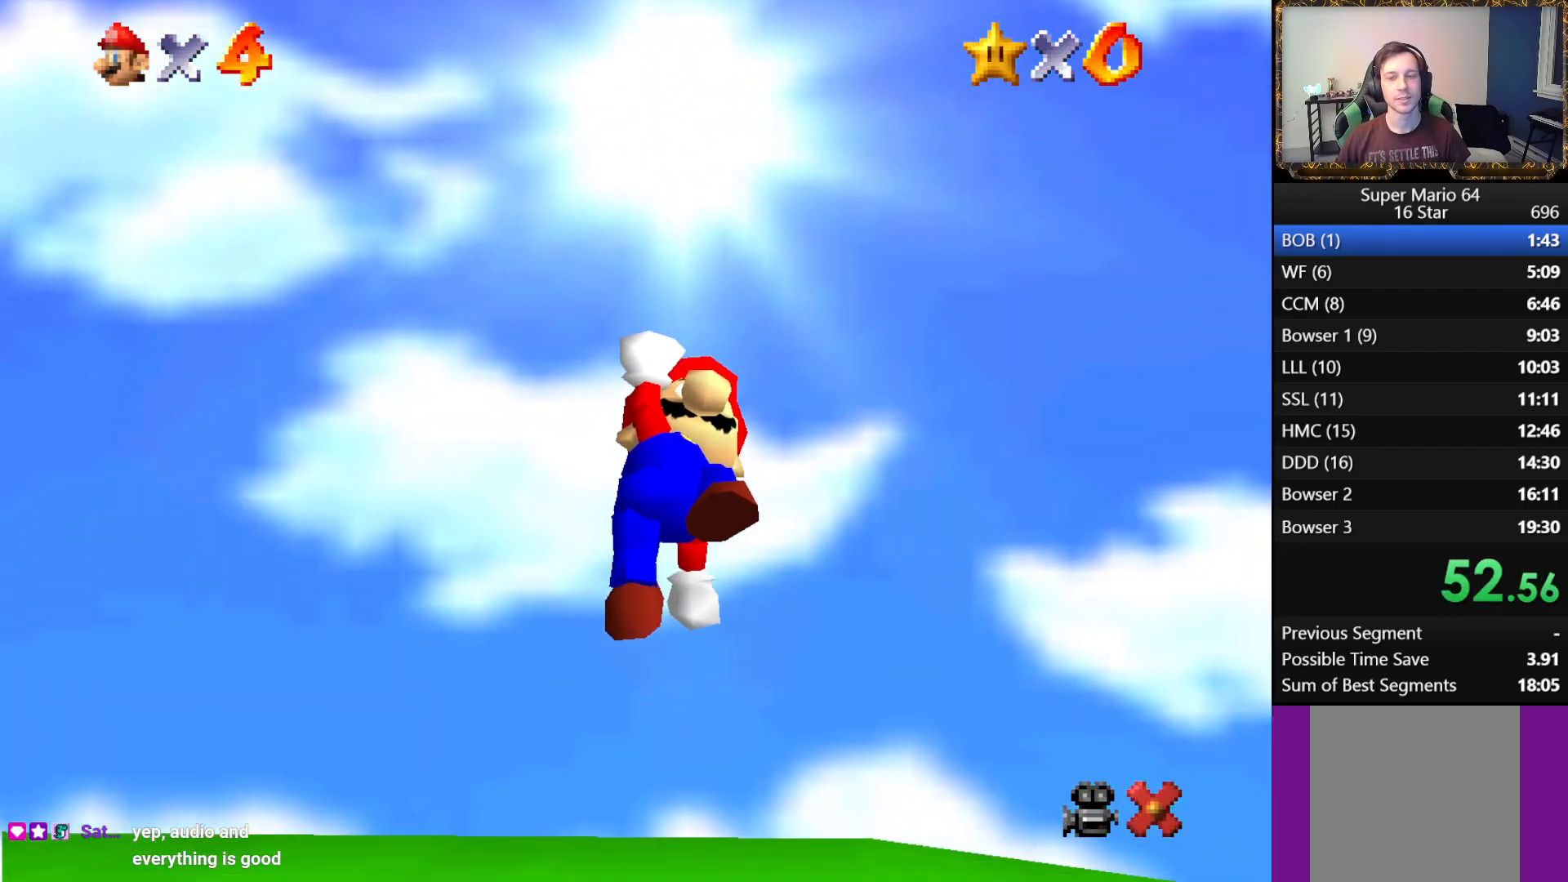
{"buttons": ["B"], "left_stick": "center", "right_stick": "center", "events": [[483, "B", "down"]]}
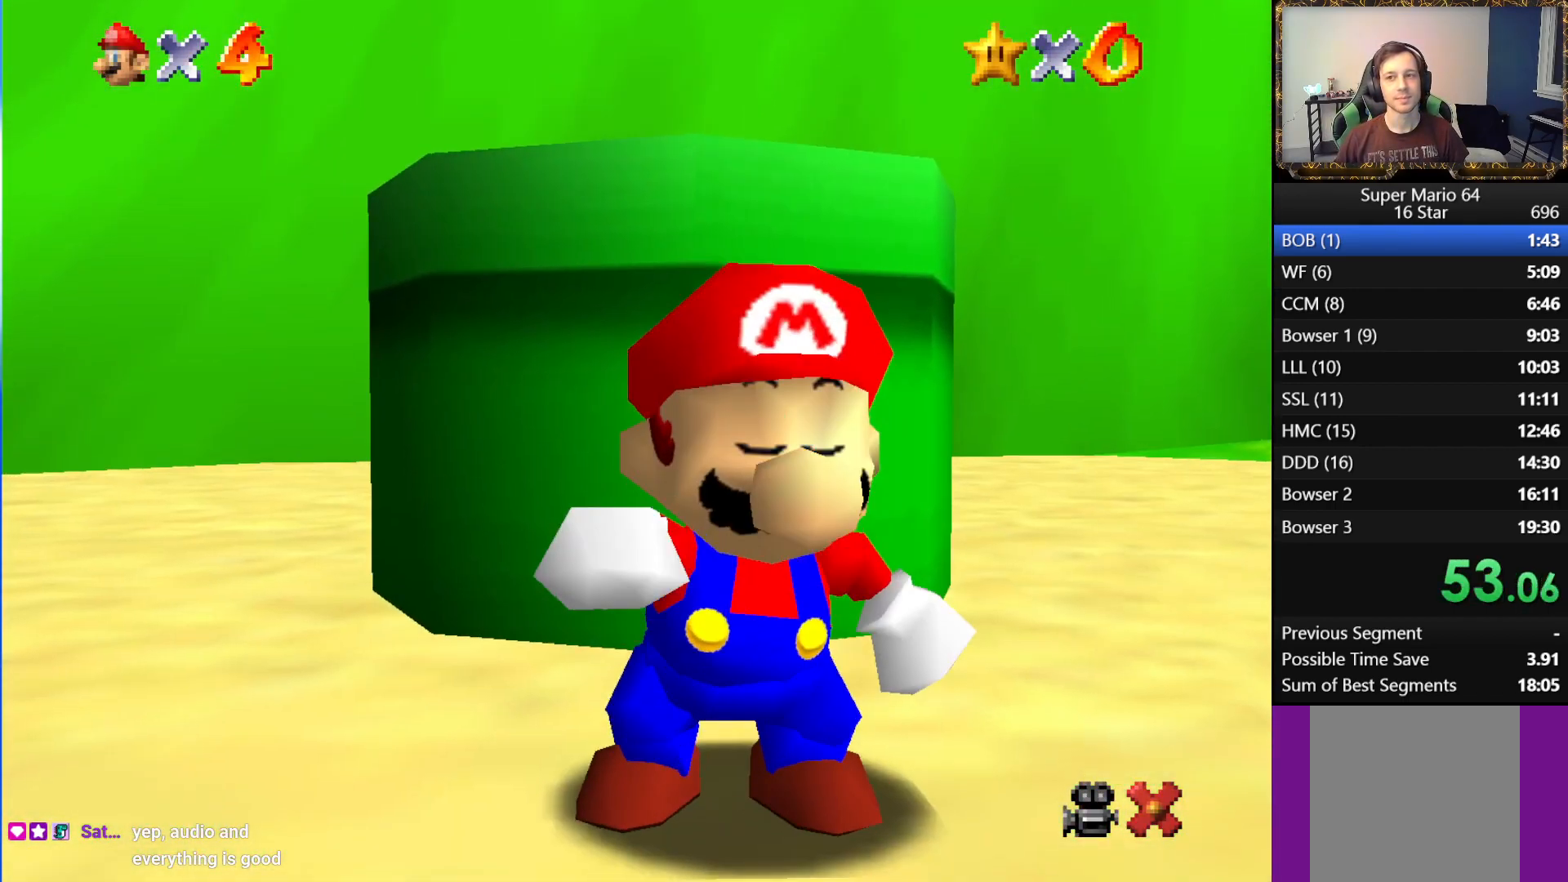
{"buttons": [], "left_stick": "center", "right_stick": "center", "events": [[83, "A", "down"], [83, "B", "up"], [200, "A", "up"], [217, "B", "down"], [300, "B", "up"], [317, "A", "down"], [333, "A", "up"], [350, "B", "down"], [433, "B", "up"], [450, "A", "down"], [500, "A", "up"]]}
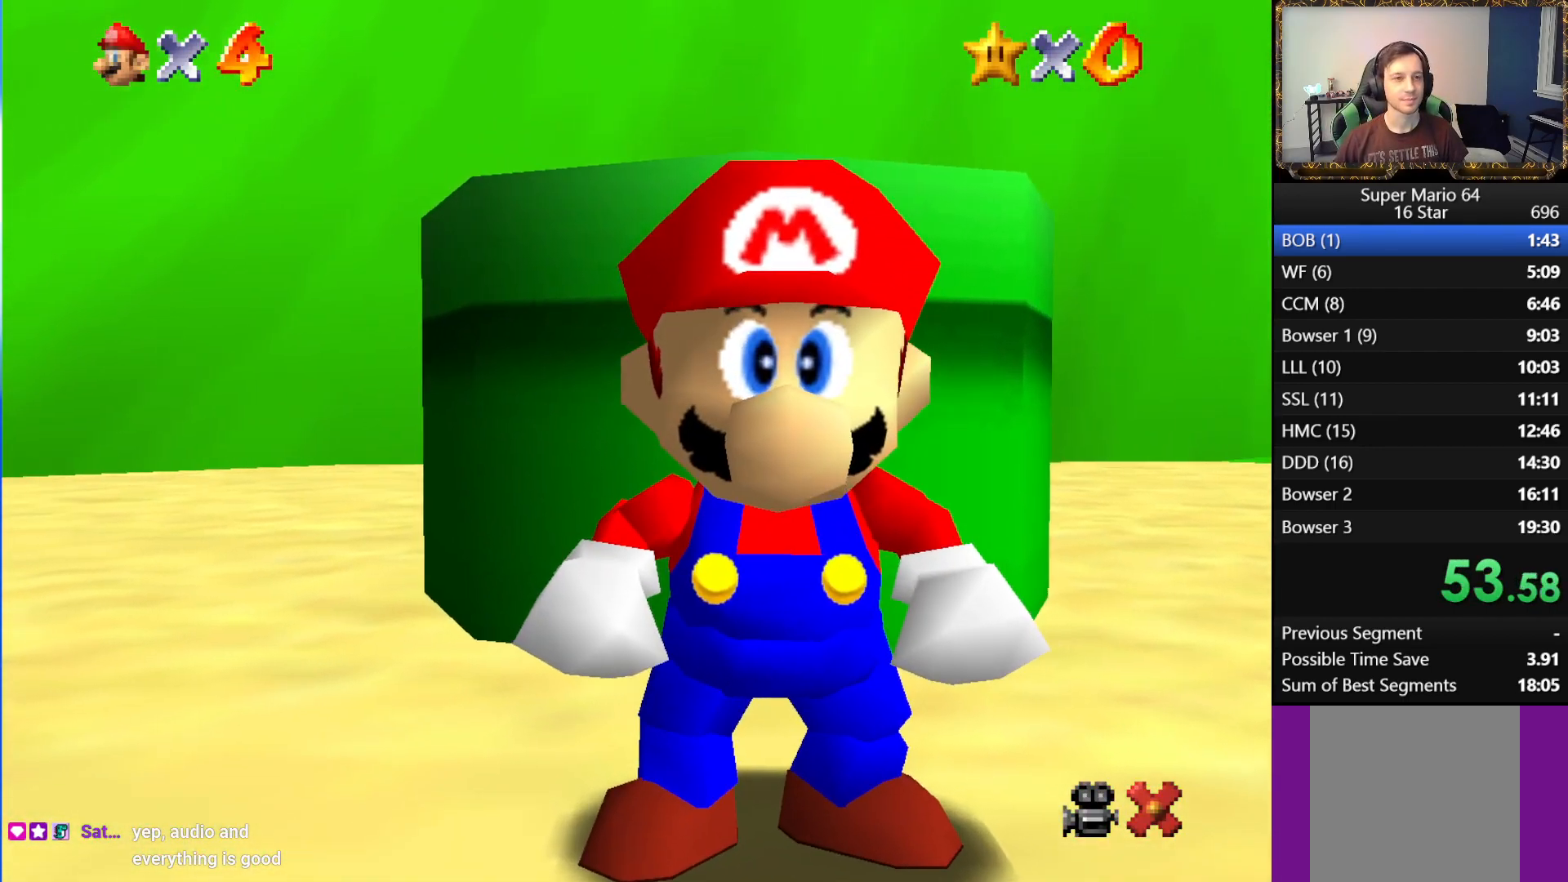
{"buttons": ["B"], "left_stick": "center", "right_stick": "center", "events": [[33, "B", "down"], [100, "A", "down"], [100, "B", "up"], [167, "A", "up"], [167, "B", "down"], [250, "B", "up"], [267, "A", "down"], [333, "A", "up"], [367, "B", "down"]]}
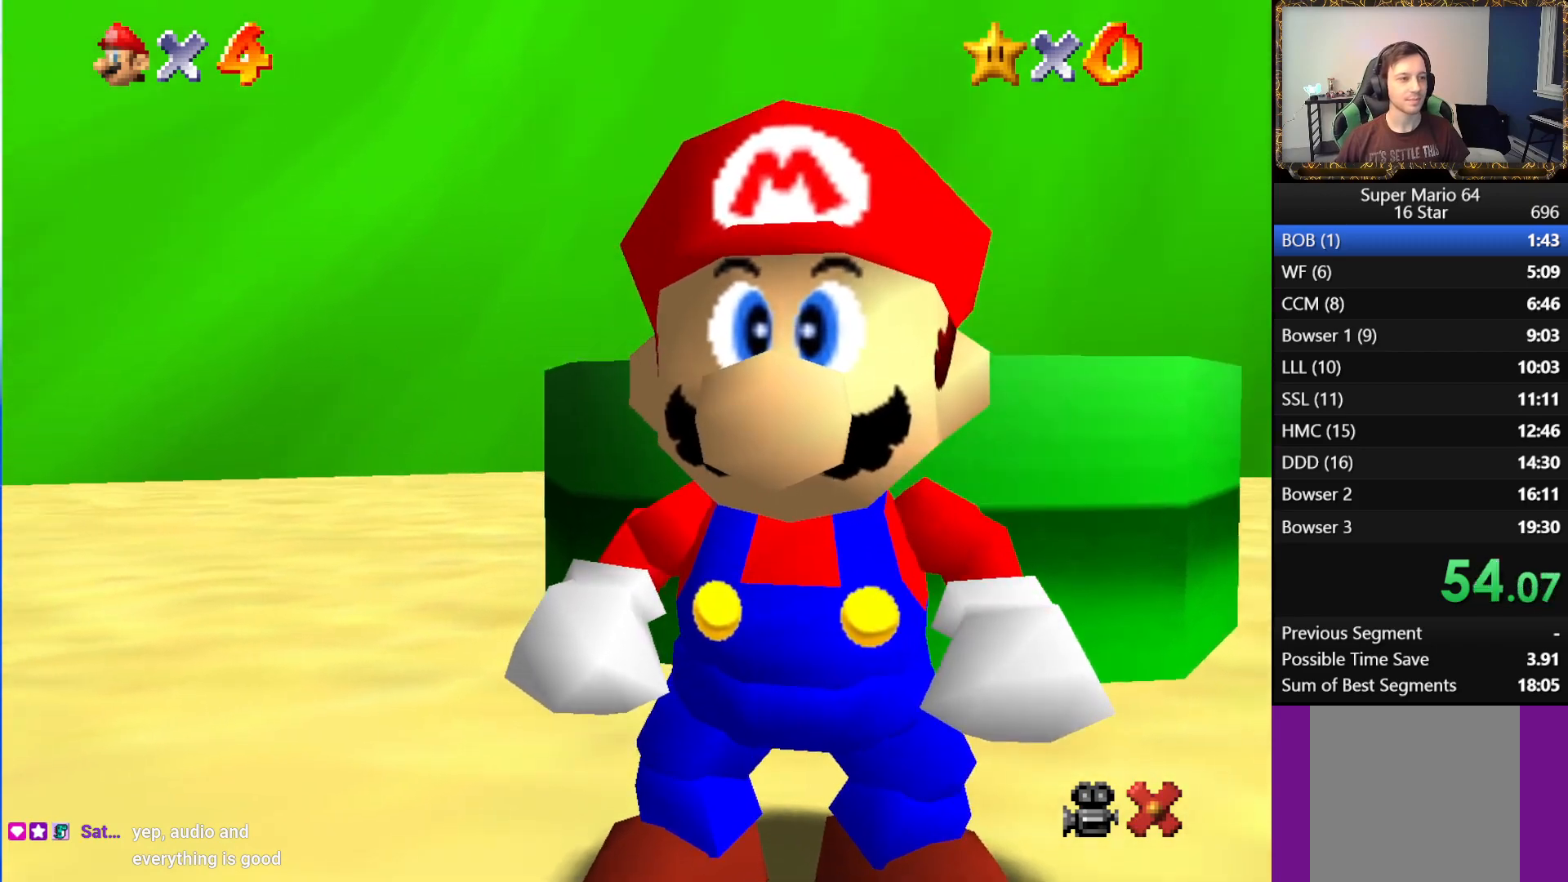
{"buttons": ["B"], "left_stick": "center", "right_stick": "center", "events": [[83, "A", "down"], [100, "B", "up"], [117, "B", "down"], [133, "A", "up"], [250, "B", "up"], [300, "B", "down"], [400, "A", "down"], [400, "B", "up"], [467, "A", "up"], [483, "B", "down"]]}
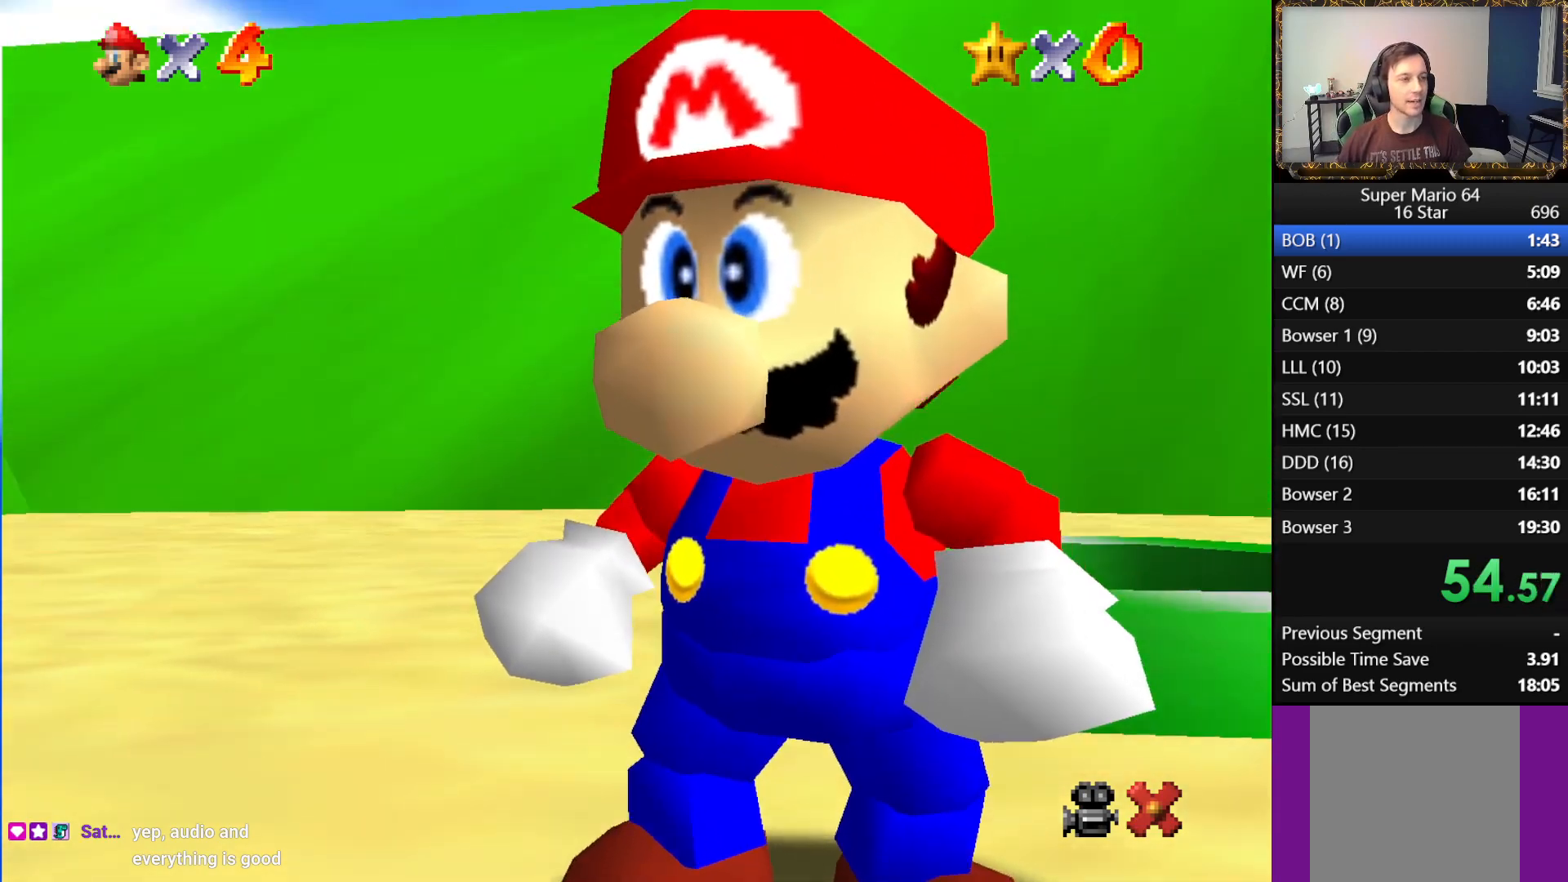
{"buttons": ["B"], "left_stick": "center", "right_stick": "center", "events": [[67, "A", "down"], [67, "B", "up"], [133, "A", "up"], [133, "B", "down"], [217, "B", "up"], [233, "A", "down"], [283, "A", "up"], [317, "B", "down"], [383, "A", "down"], [383, "B", "up"], [467, "A", "up"], [467, "B", "down"]]}
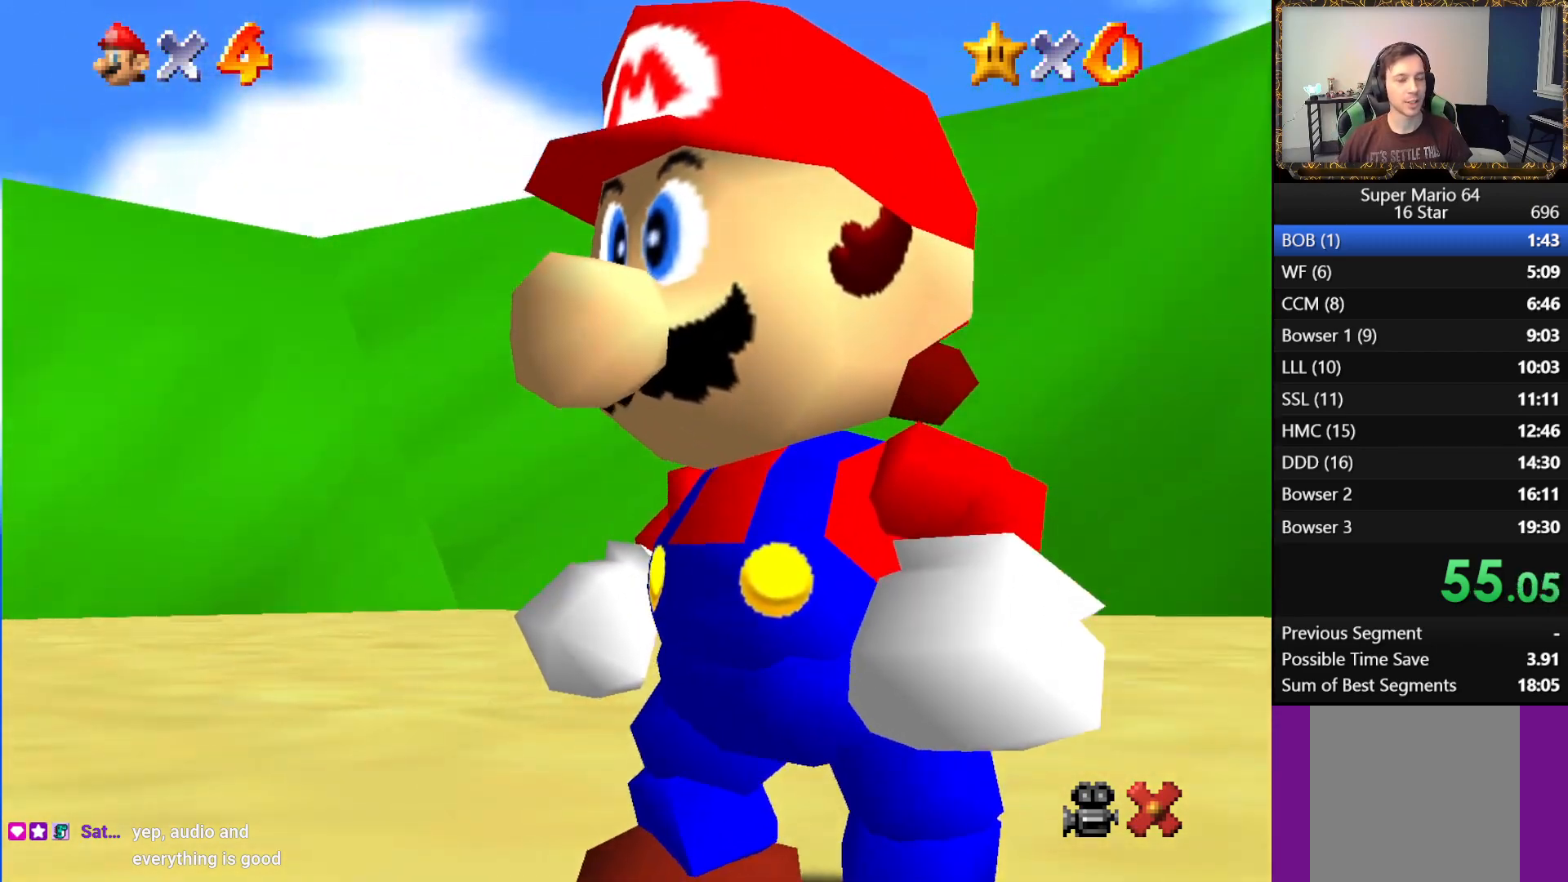
{"buttons": ["B"], "left_stick": "center", "right_stick": "center", "events": [[50, "A", "down"], [50, "B", "up"], [117, "A", "up"], [133, "B", "down"], [200, "B", "up"], [217, "A", "down"], [283, "A", "up"], [300, "B", "down"], [367, "A", "down"], [367, "B", "up"], [450, "A", "up"], [483, "B", "down"]]}
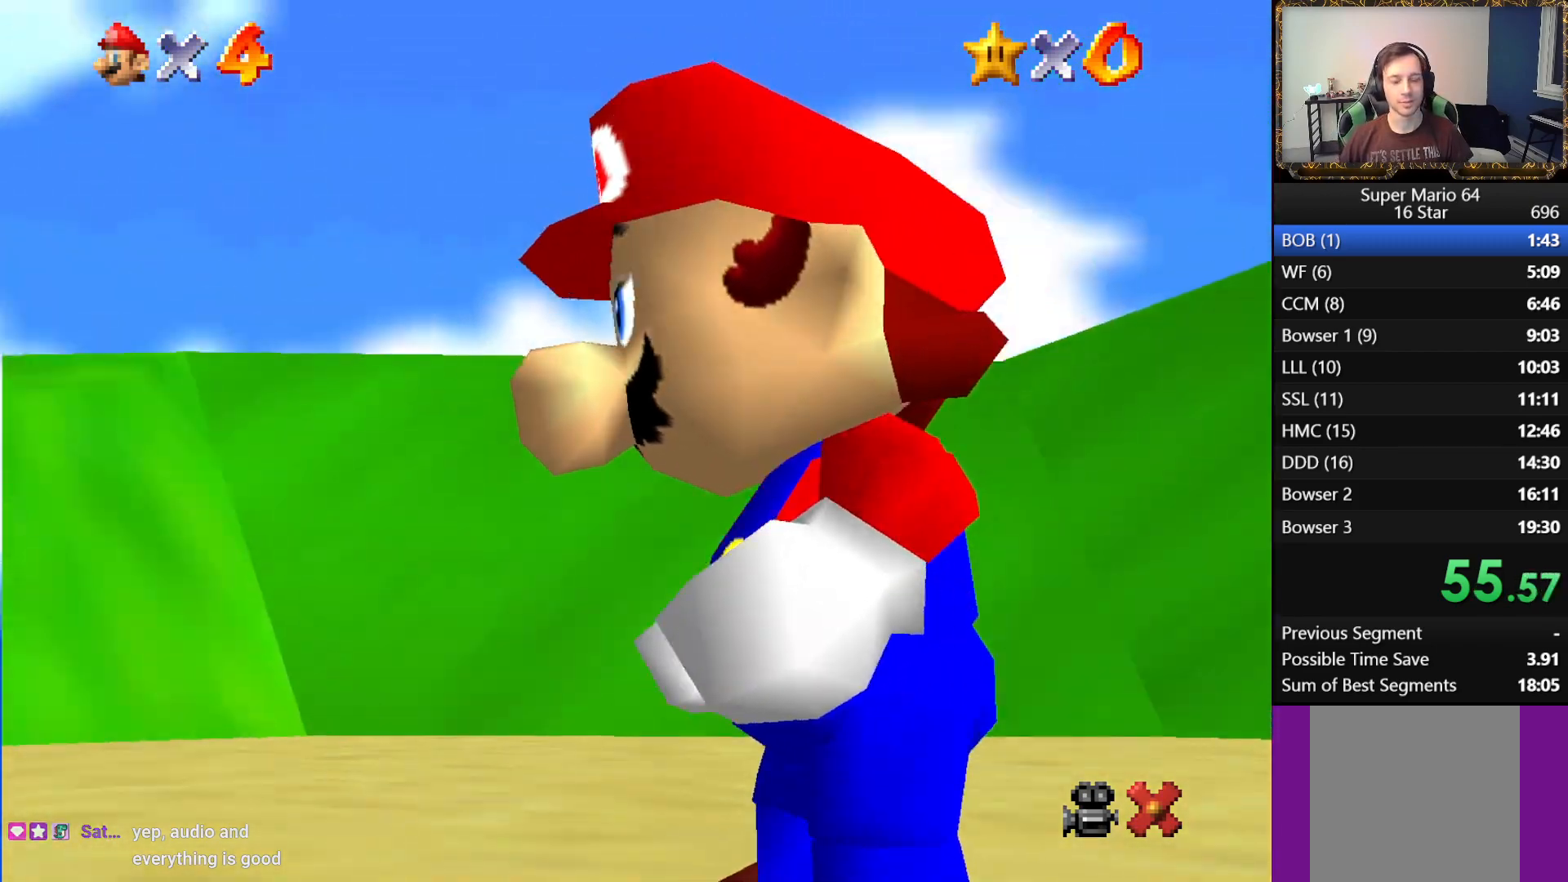
{"buttons": [], "left_stick": "center", "right_stick": "center", "events": [[67, "A", "down"], [117, "A", "up"], [183, "B", "up"], [267, "B", "down"], [367, "B", "up"], [417, "B", "down"], [500, "B", "up"]]}
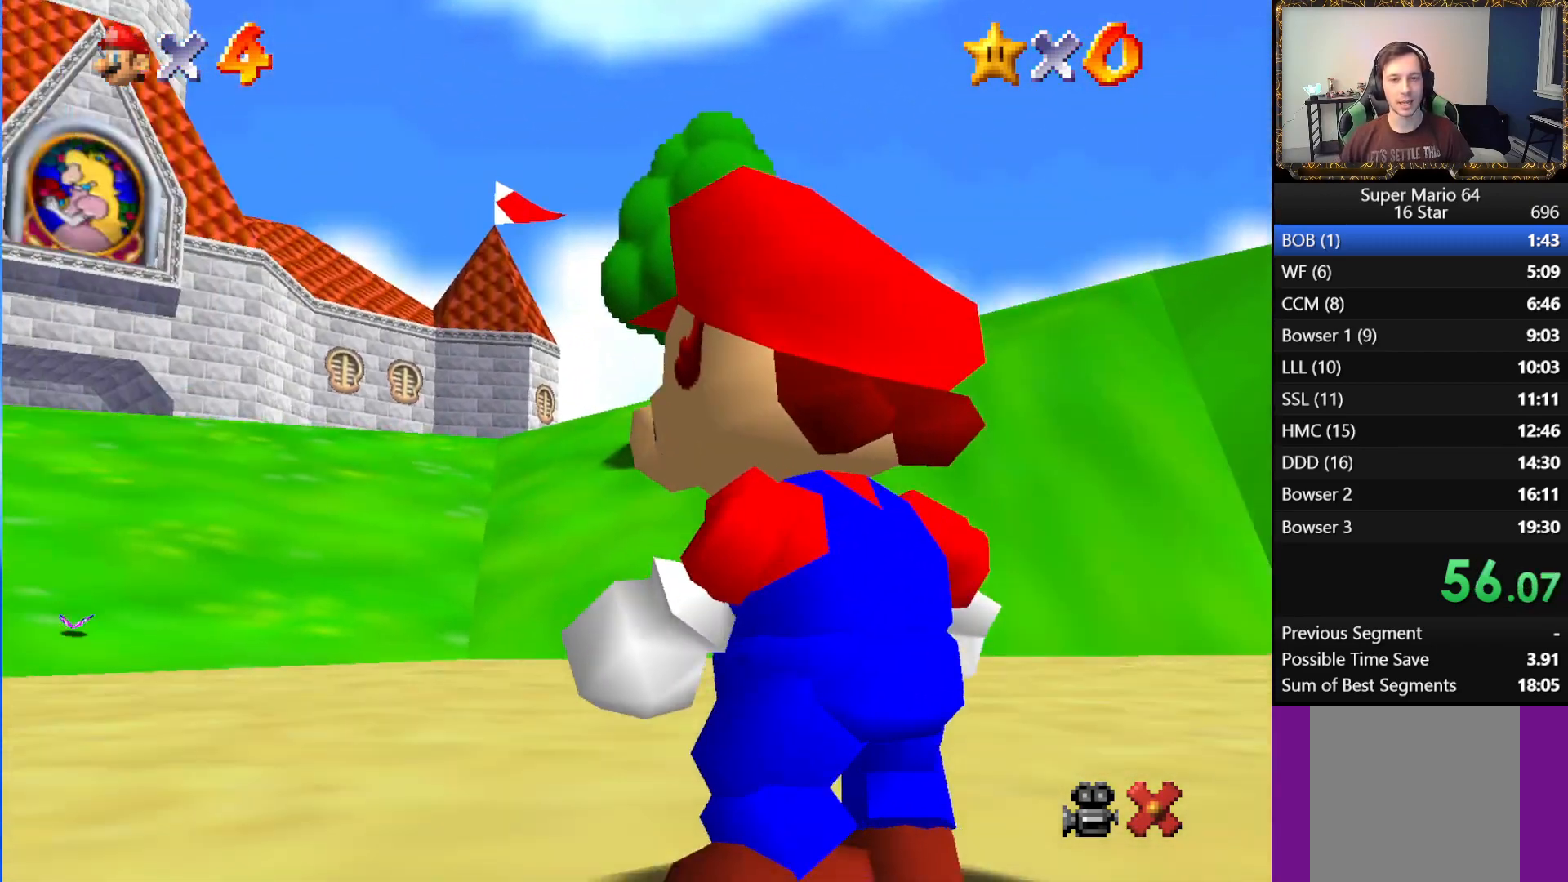
{"buttons": ["B"], "left_stick": "center", "right_stick": "center", "events": [[33, "A", "down"], [83, "A", "up"], [100, "B", "down"], [300, "B", "up"], [317, "A", "down"], [417, "A", "up"], [450, "B", "down"]]}
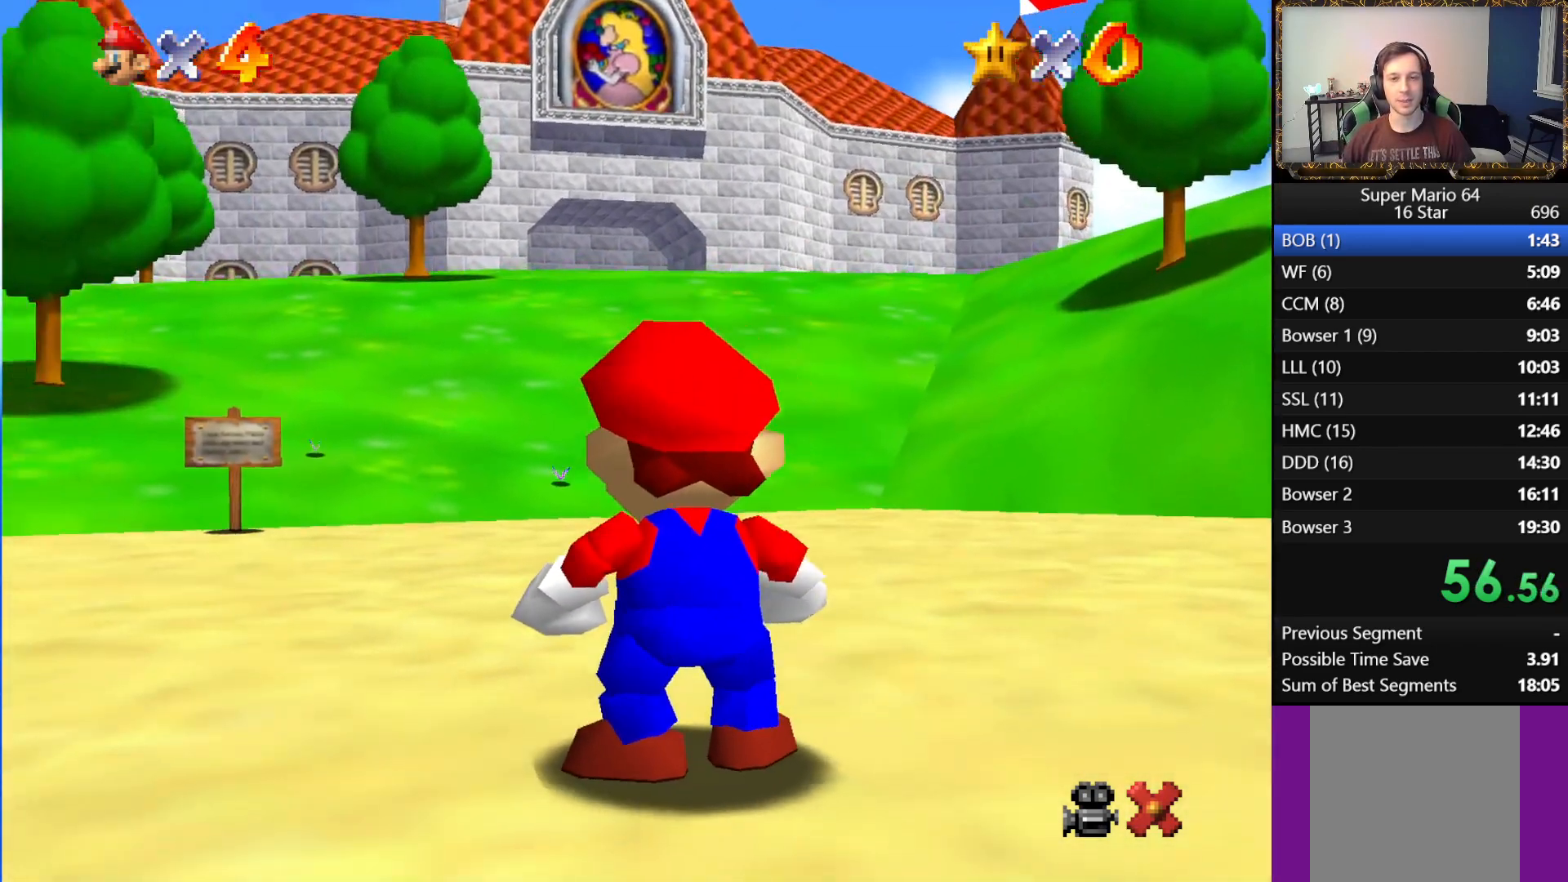
{"buttons": [], "left_stick": "center", "right_stick": "center", "events": [[33, "B", "up"], [50, "A", "down"], [100, "A", "up"], [133, "B", "down"], [217, "B", "up"], [317, "B", "down"], [367, "B", "up"], [450, "B", "down"], [483, "B", "up"]]}
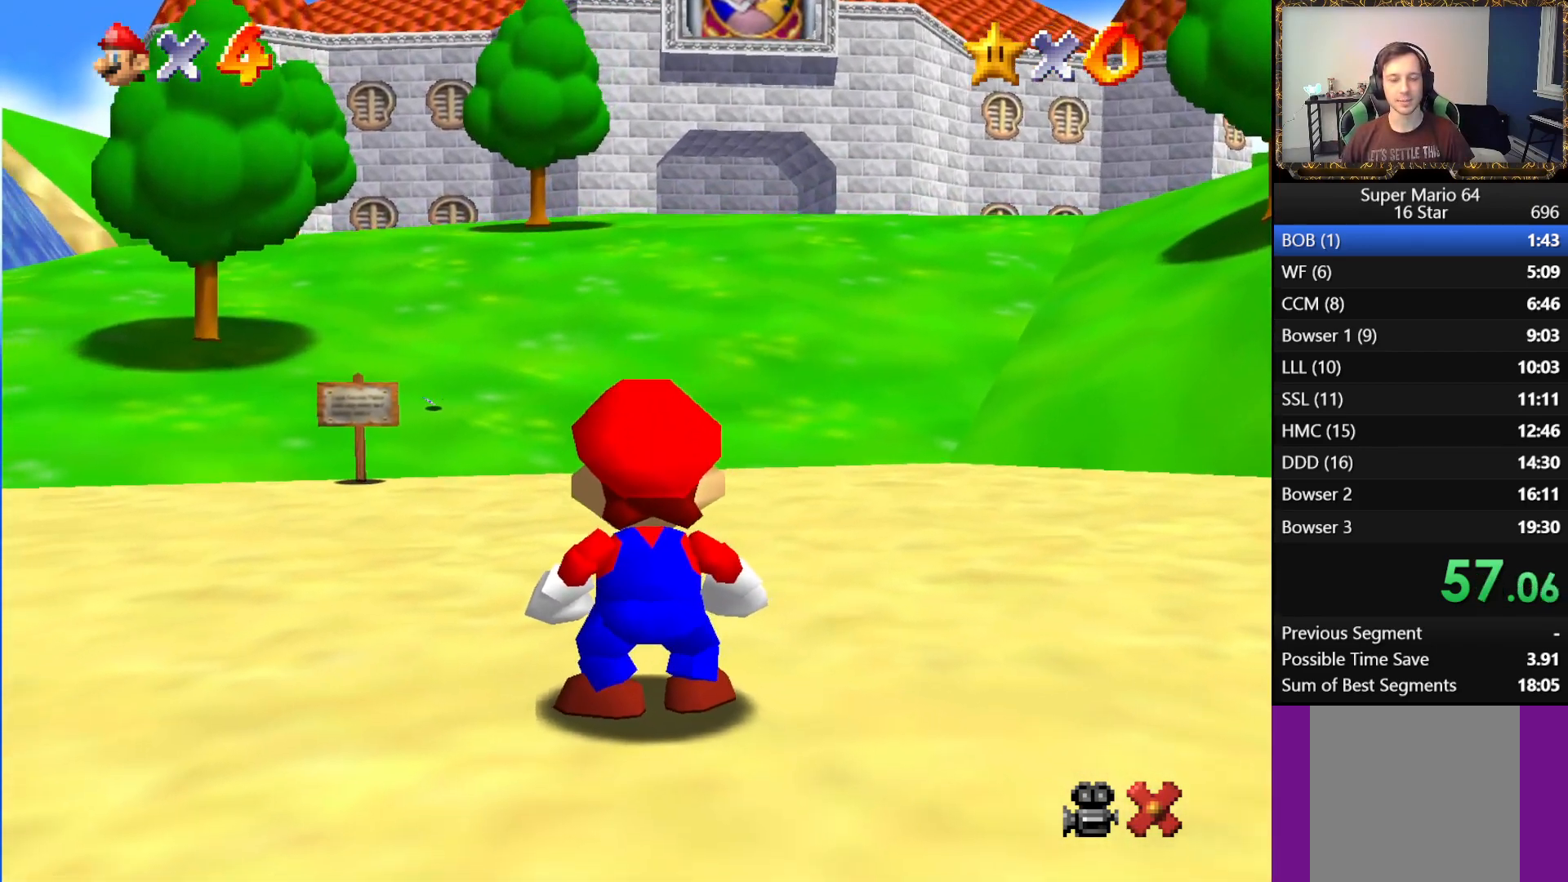
{"buttons": ["B"], "left_stick": "center", "right_stick": "center", "events": [[17, "A", "down"], [50, "B", "down"], [67, "A", "up"], [167, "A", "down"], [167, "B", "up"], [233, "A", "up"], [250, "B", "down"], [317, "A", "down"], [333, "B", "up"], [417, "A", "up"], [417, "B", "down"]]}
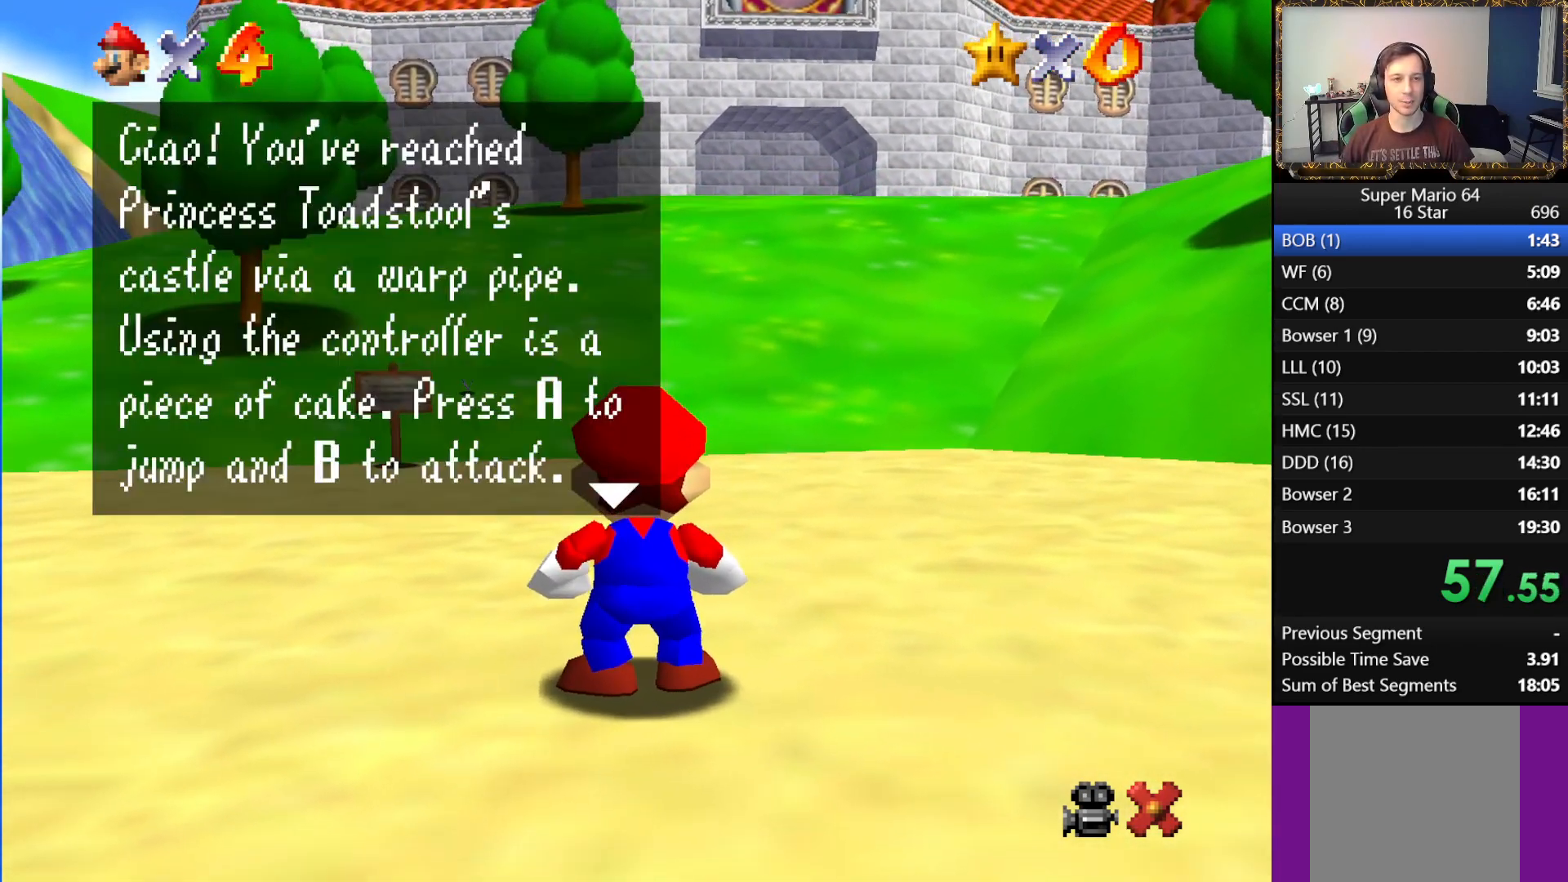
{"buttons": ["A"], "left_stick": "center", "right_stick": "center", "events": [[17, "A", "down"], [17, "B", "up"], [83, "A", "up"], [117, "B", "down"], [200, "A", "down"], [233, "B", "up"], [333, "A", "up"], [500, "A", "down"]]}
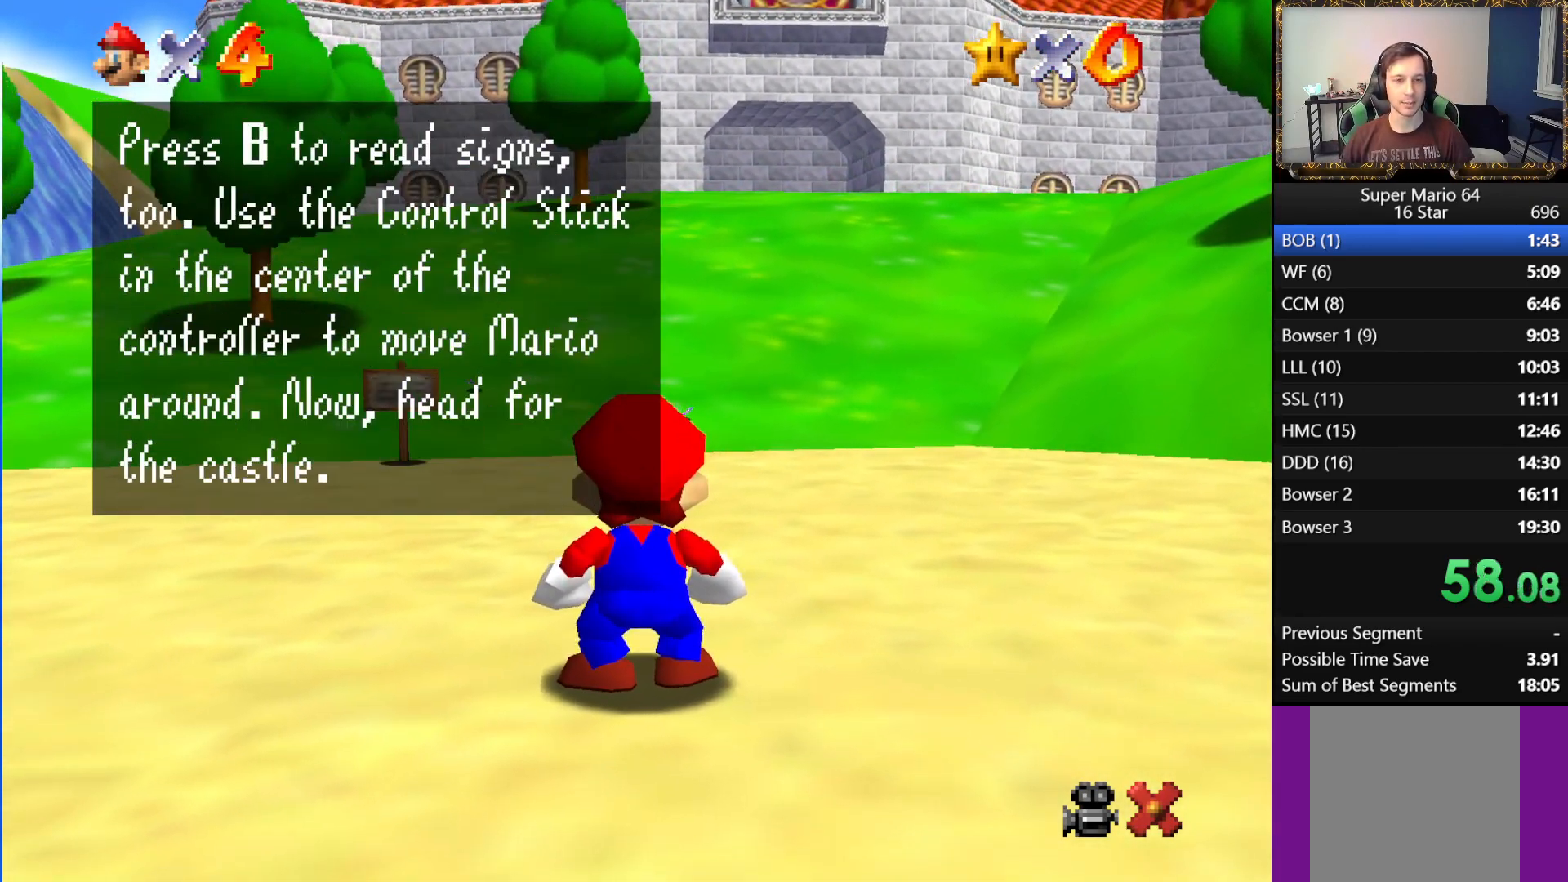
{"buttons": [], "left_stick": "up", "right_stick": "center", "events": [[50, "left_stick", "up-right"], [83, "A", "up"], [133, "left_stick", "up"]]}
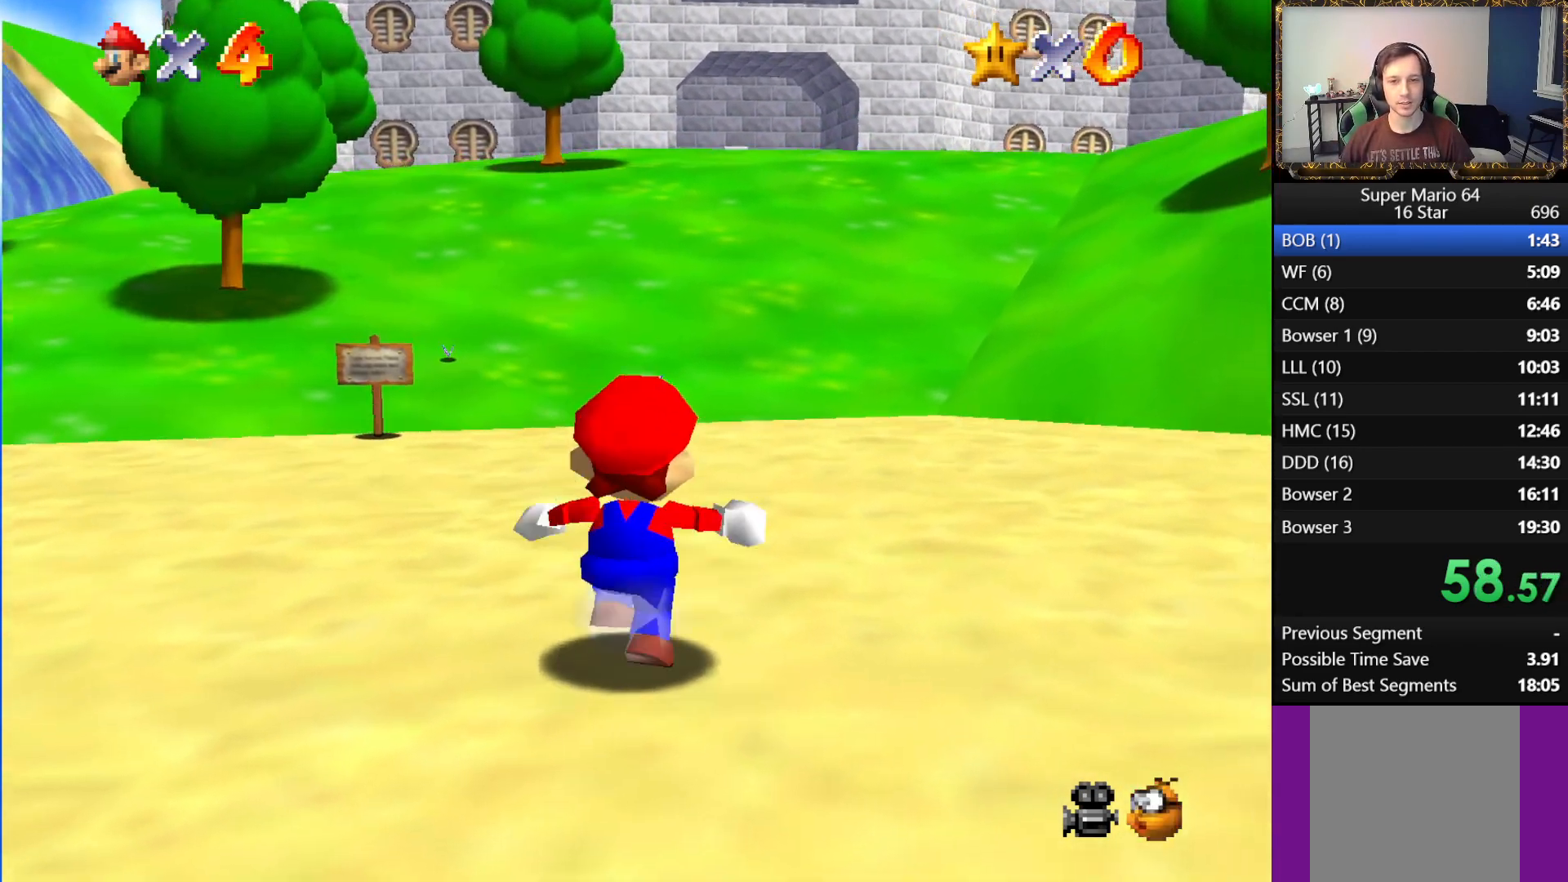
{"buttons": ["L1"], "left_stick": "up", "right_stick": "center", "events": [[167, "L1", "down"], [200, "A", "down"], [333, "A", "up"]]}
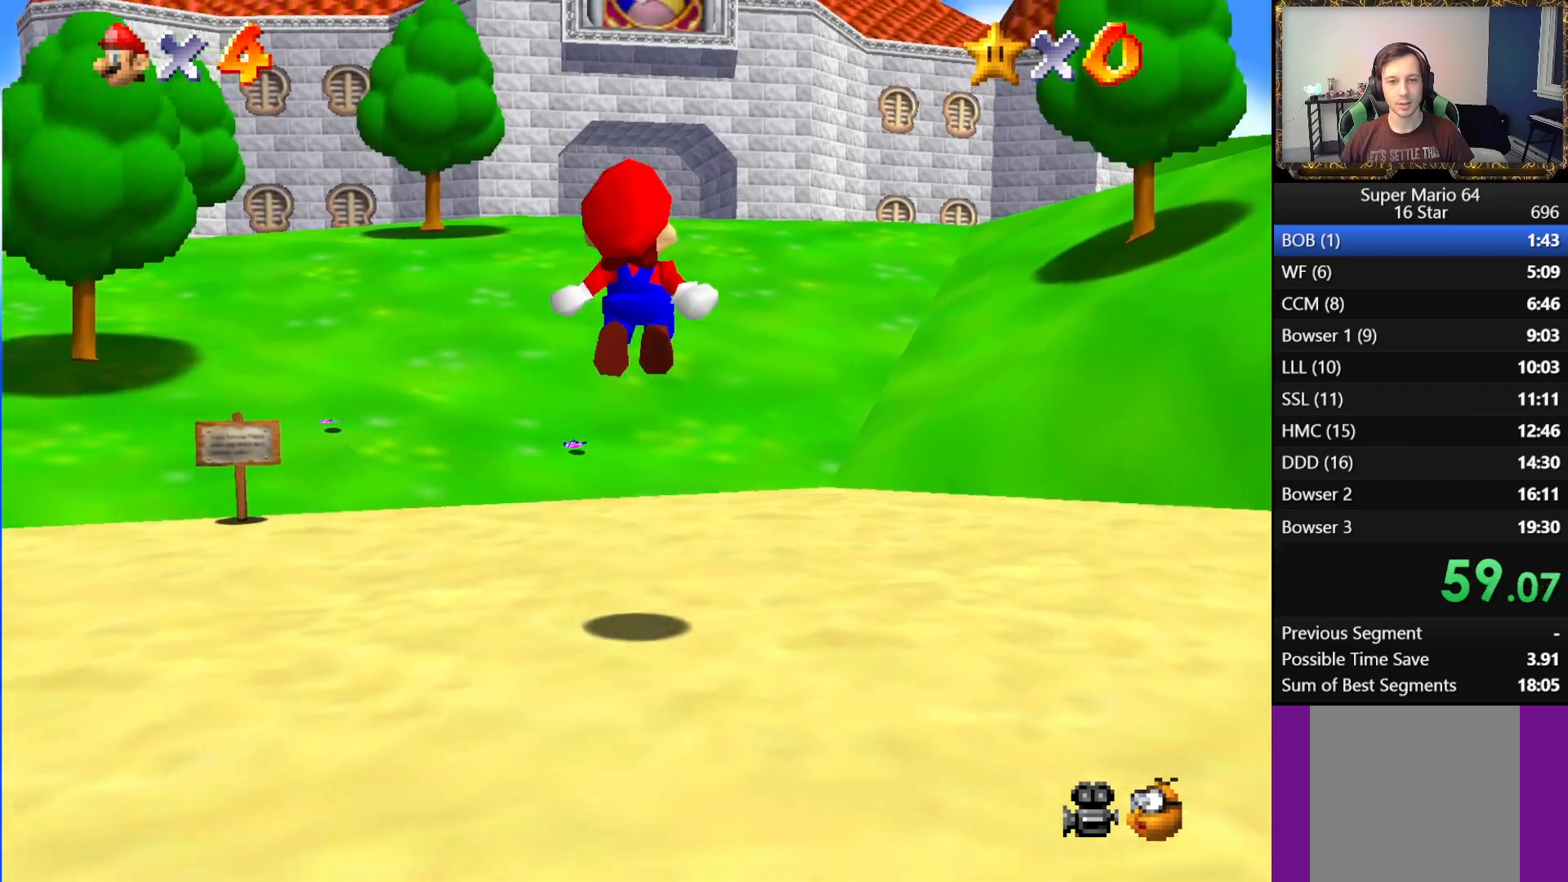
{"buttons": [], "left_stick": "up", "right_stick": "center", "events": [[383, "L1", "up"]]}
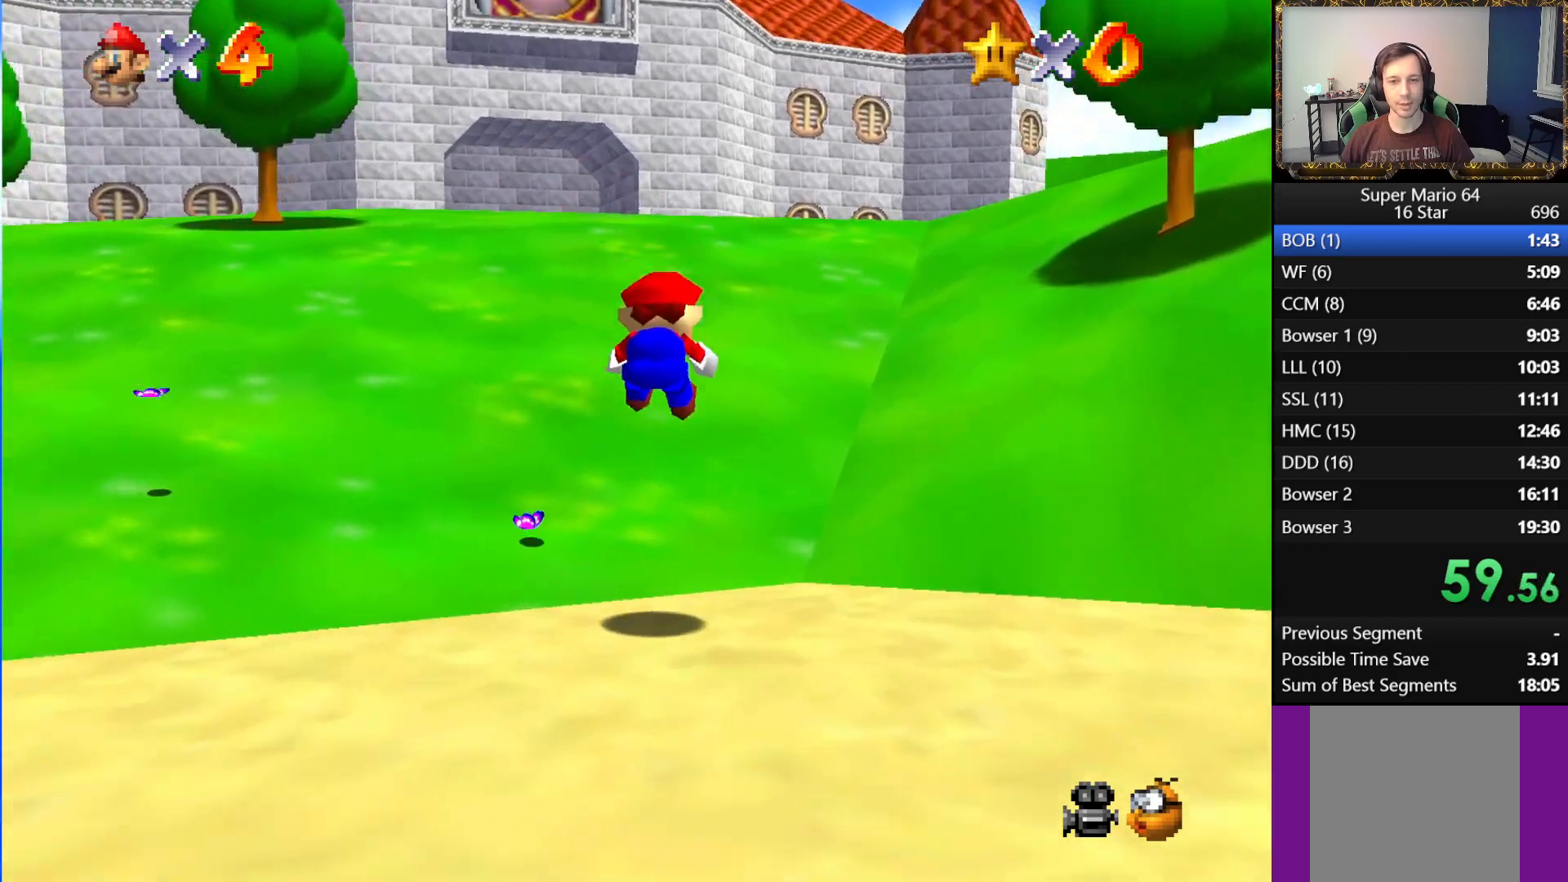
{"buttons": ["A", "L1"], "left_stick": "up-left", "right_stick": "center", "events": [[400, "L1", "down"], [433, "left_stick", "up-left"], [483, "A", "down"]]}
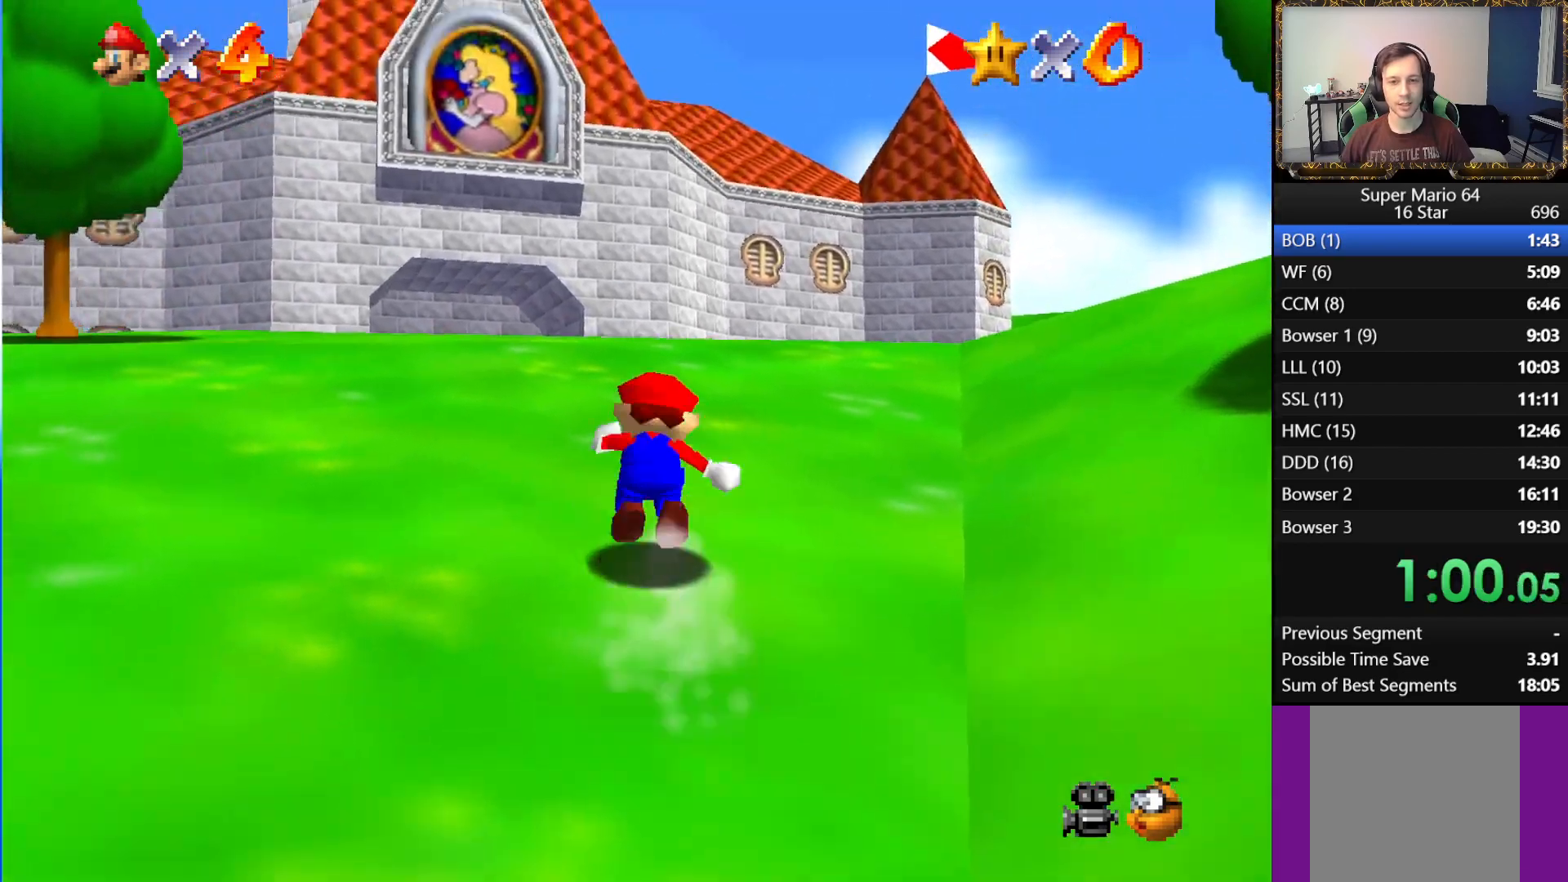
{"buttons": ["L1"], "left_stick": "up-left", "right_stick": "center", "events": [[133, "A", "up"]]}
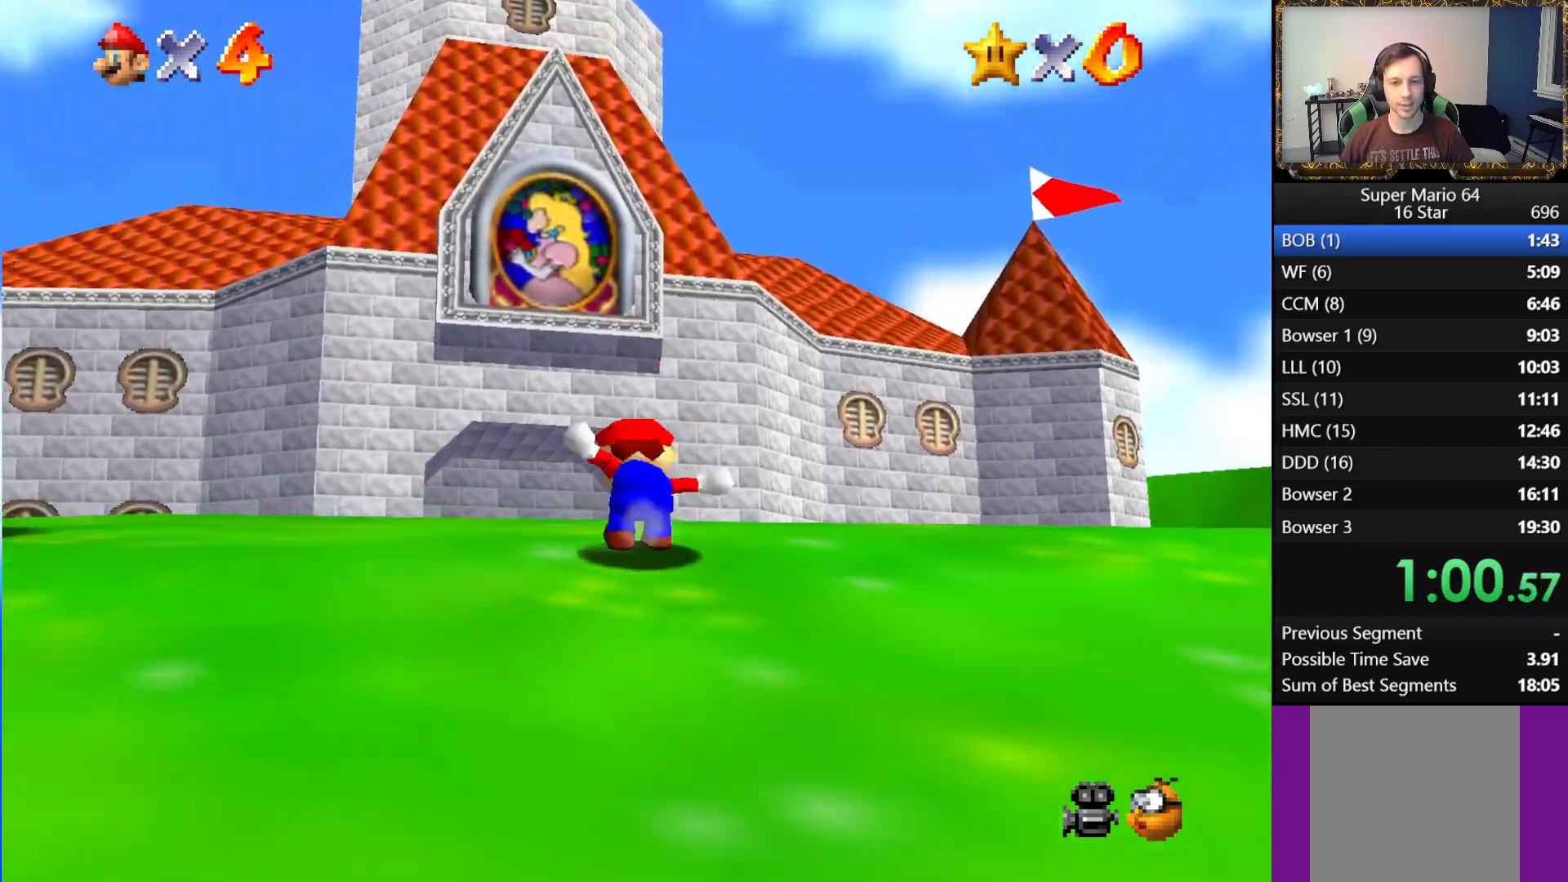
{"buttons": [], "left_stick": "up-left", "right_stick": "center", "events": [[17, "A", "down"], [133, "A", "up"], [250, "L1", "up"]]}
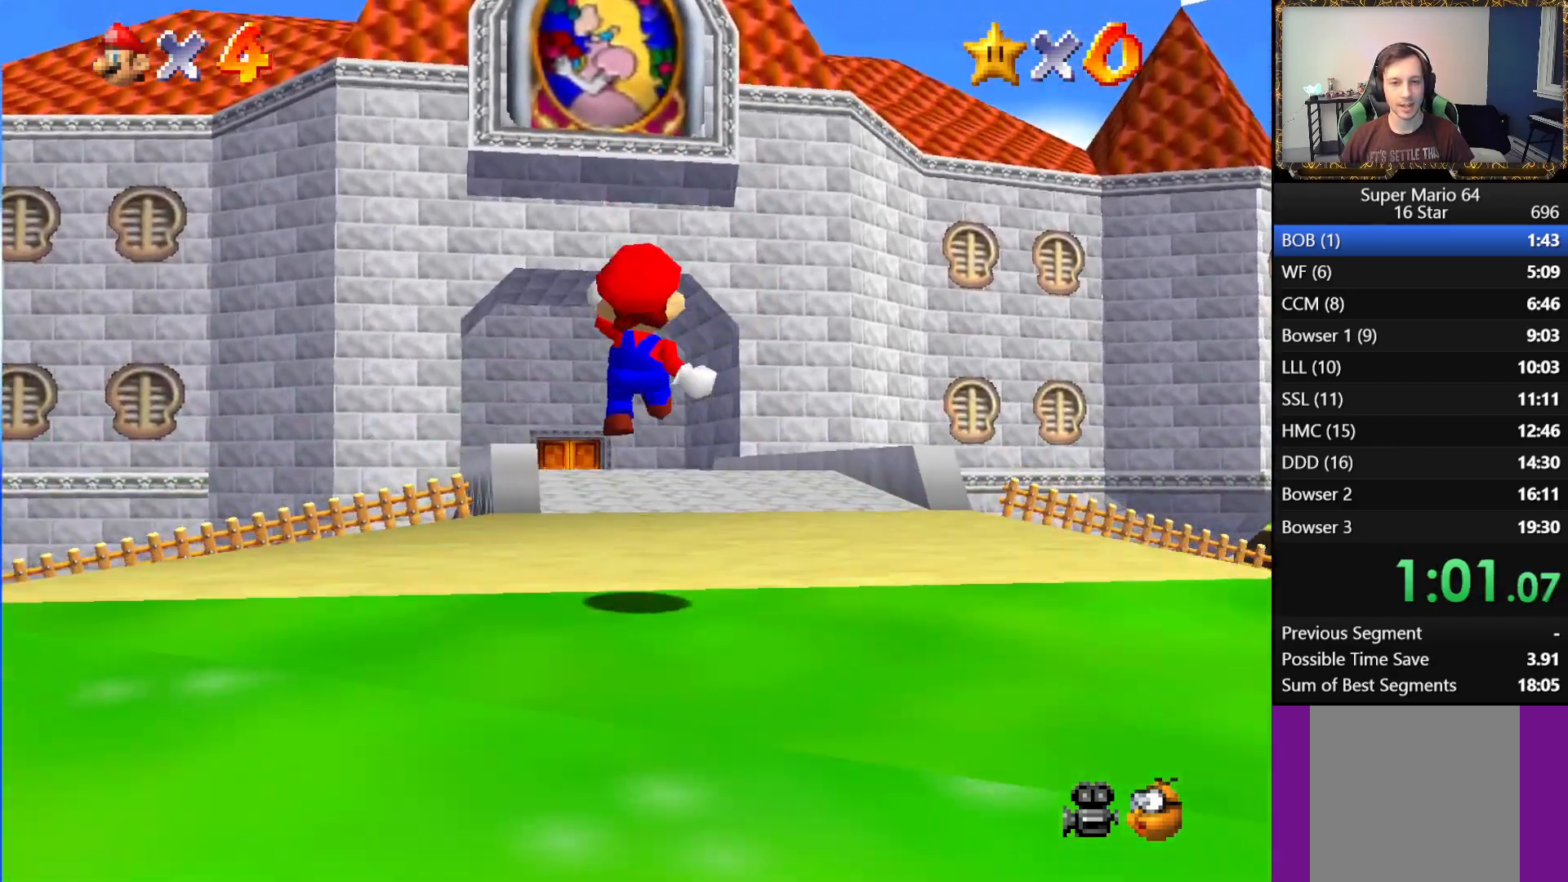
{"buttons": [], "left_stick": "center", "right_stick": "center", "events": [[317, "left_stick", "center"]]}
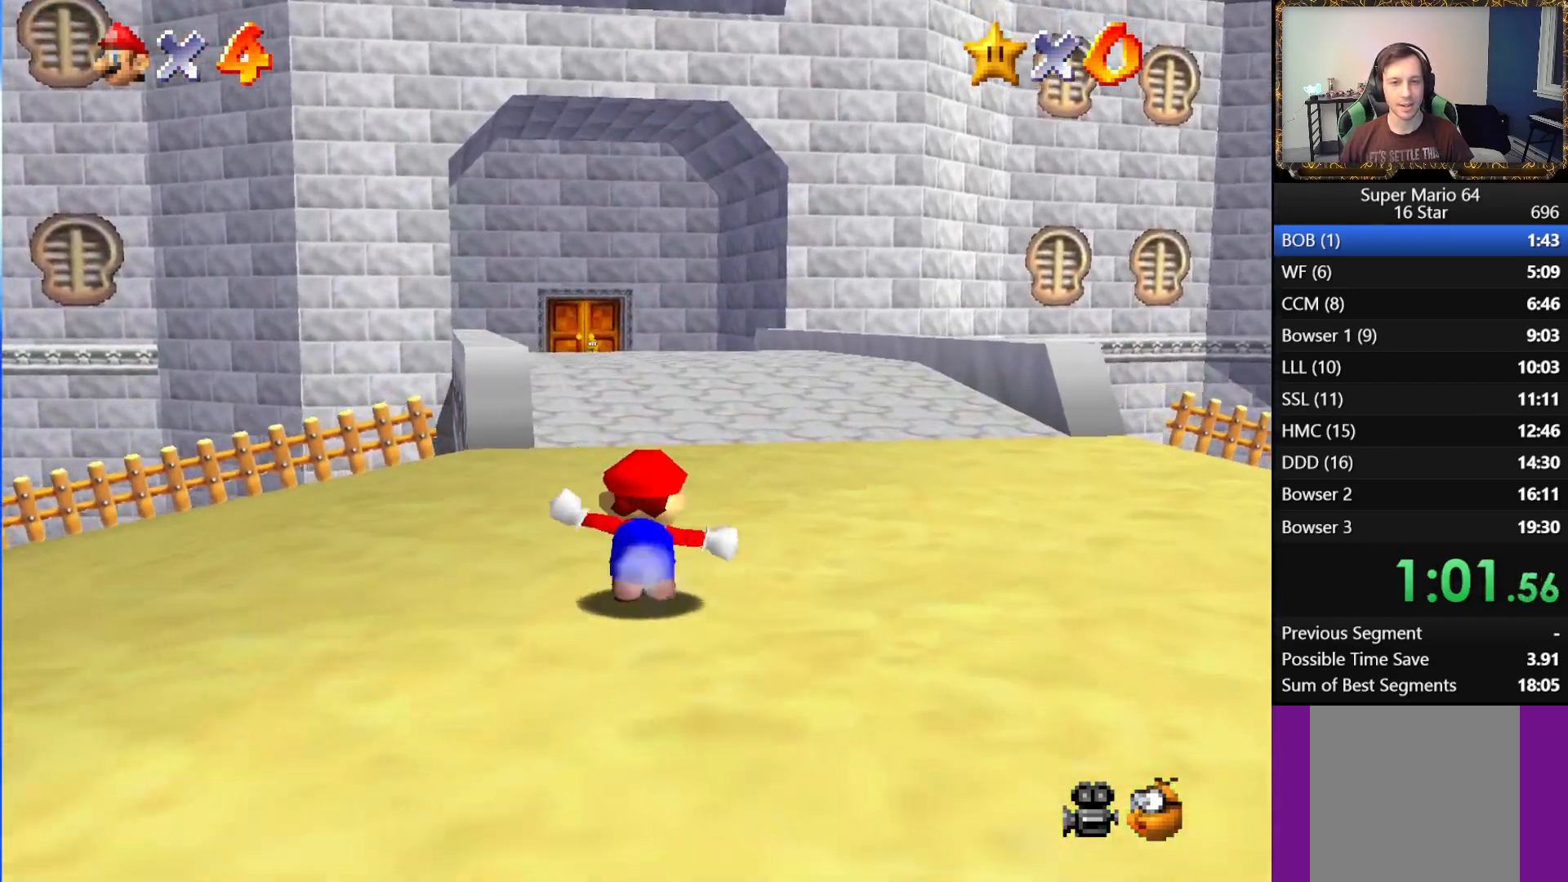
{"buttons": [], "left_stick": "up", "right_stick": "center", "events": [[100, "left_stick", "left"], [483, "left_stick", "up"]]}